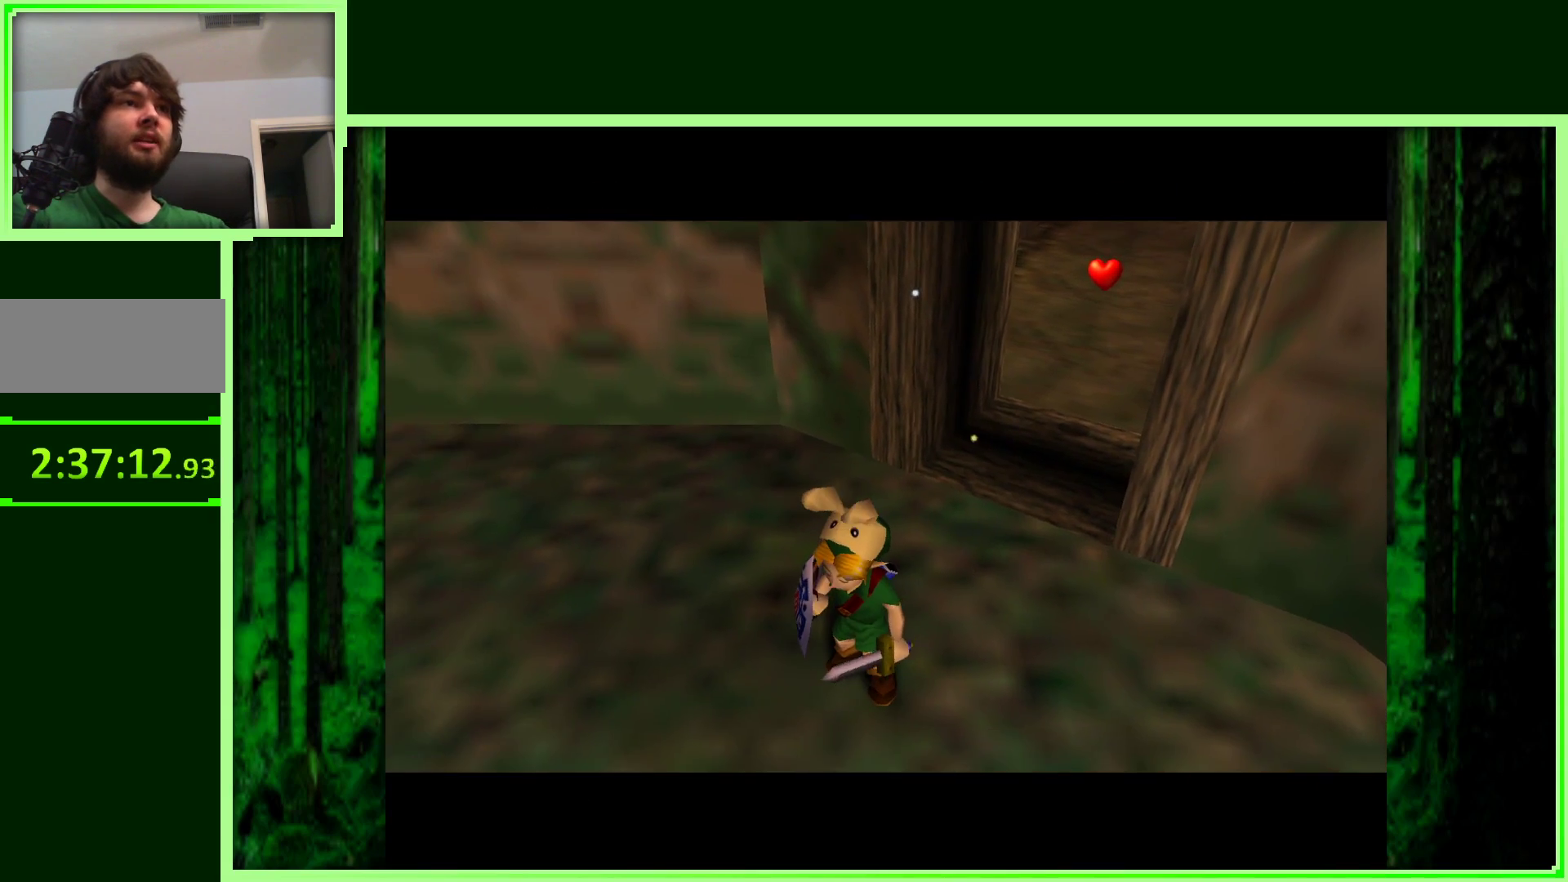
Gameplay with a controller (Nintendo layout); each line is a JSON object with the inputs held at the frame after it (dt_ms = milliseconds from this image to that frame). "events" lists button and stick changes between this image and that frame as [ms after this image, input, new state], when the widget could be followed in between. Not read: L3 R3.
{"dt_ms": 500, "buttons": [], "left_stick": "left", "events": [[450, "left_stick", "left"]]}
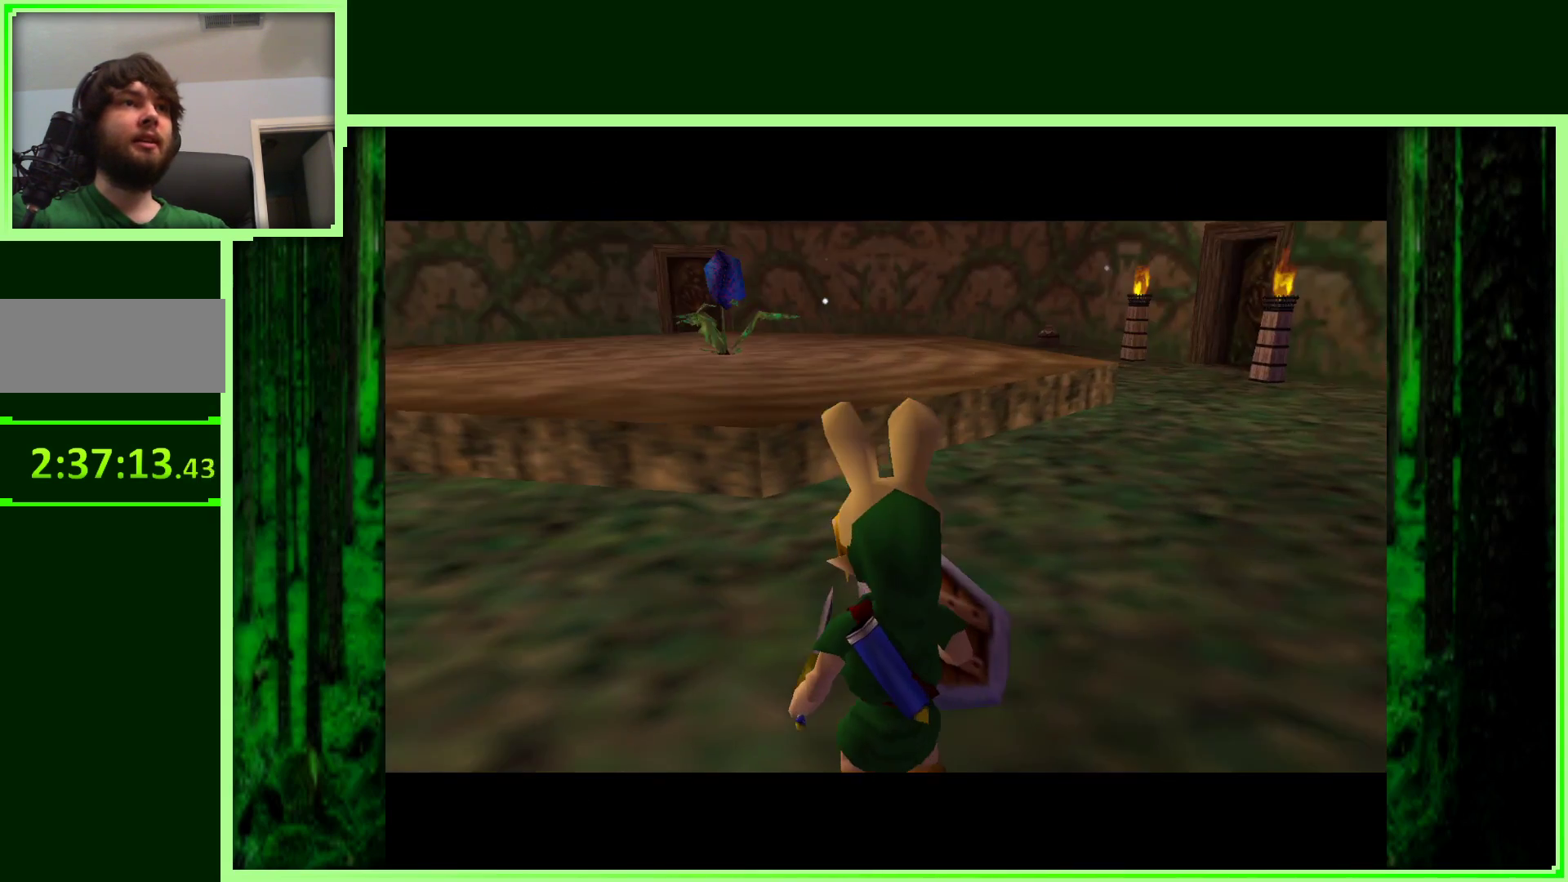
{"dt_ms": 500, "buttons": [], "left_stick": "up-left", "events": [[133, "left_stick", "up-left"]]}
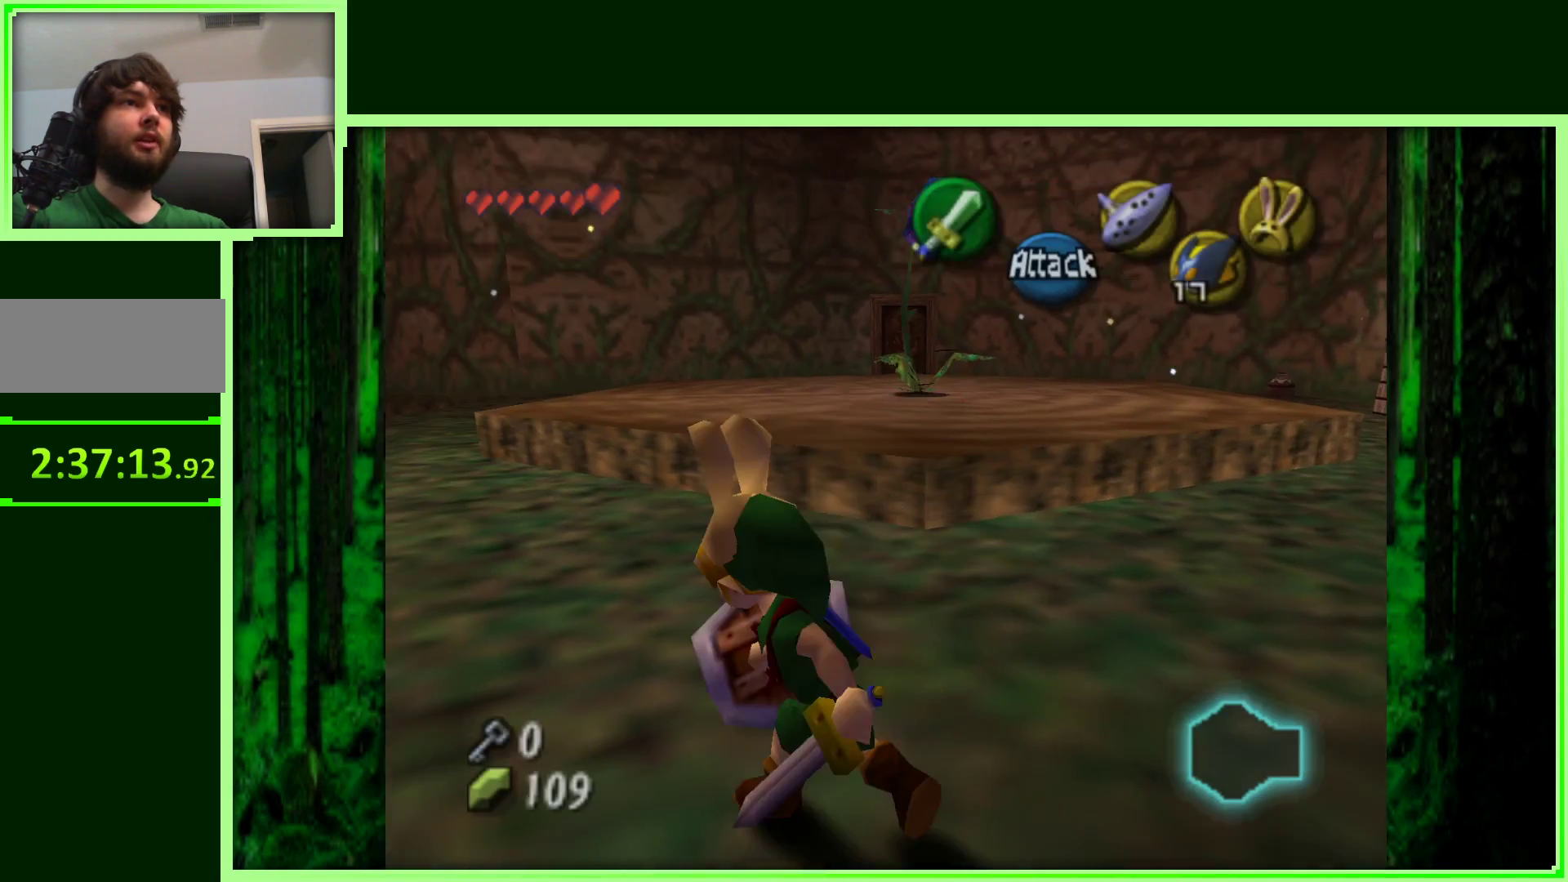
{"dt_ms": 500, "buttons": [], "left_stick": "up-left", "events": []}
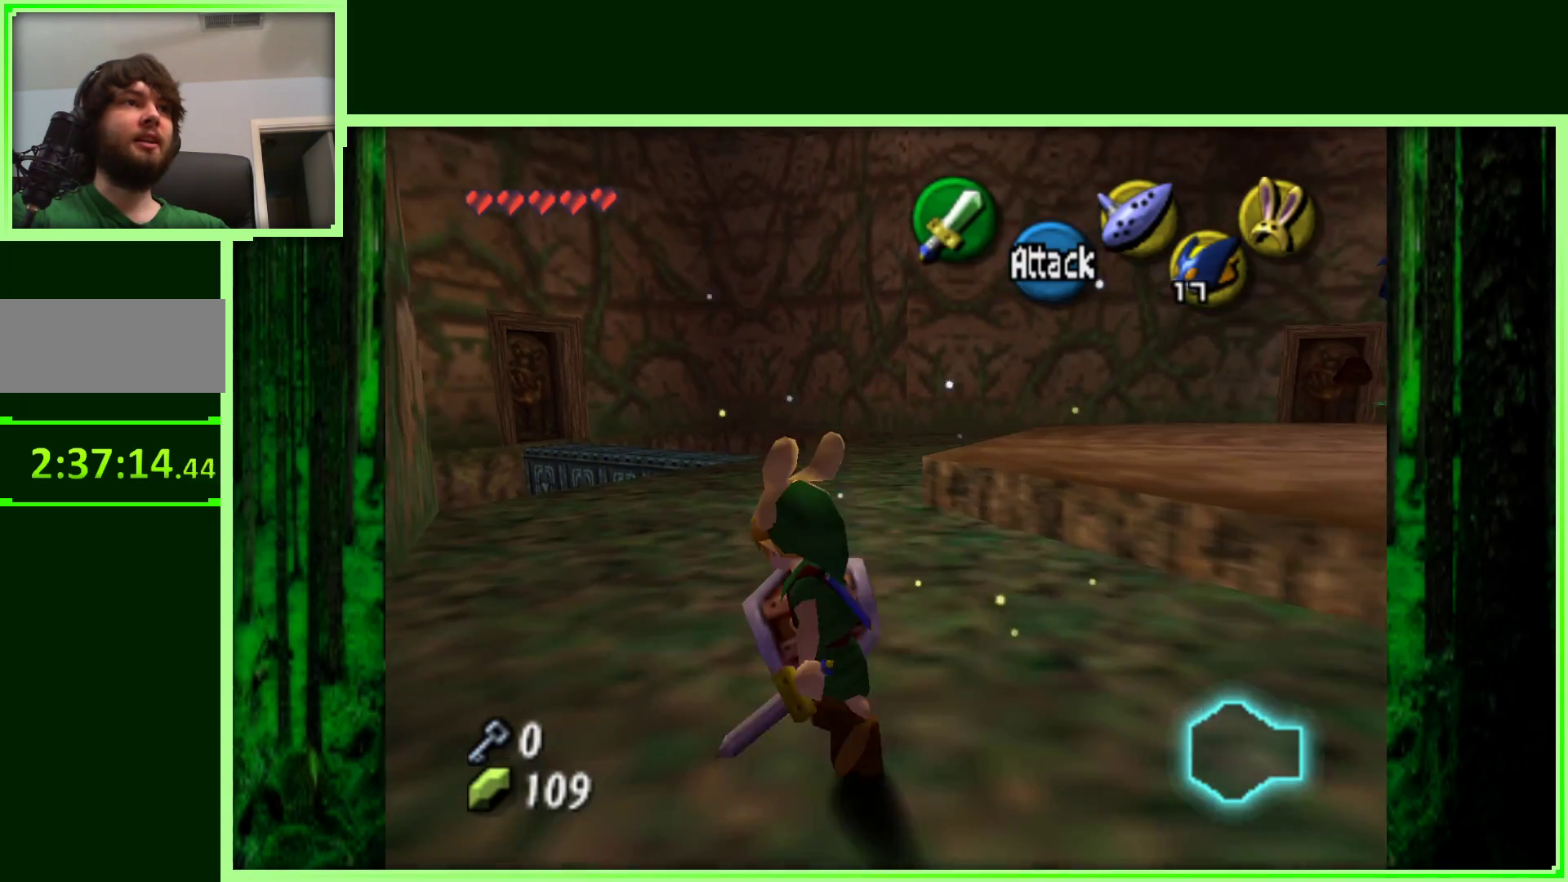
{"dt_ms": 500, "buttons": [], "left_stick": "up", "events": [[33, "left_stick", "up"]]}
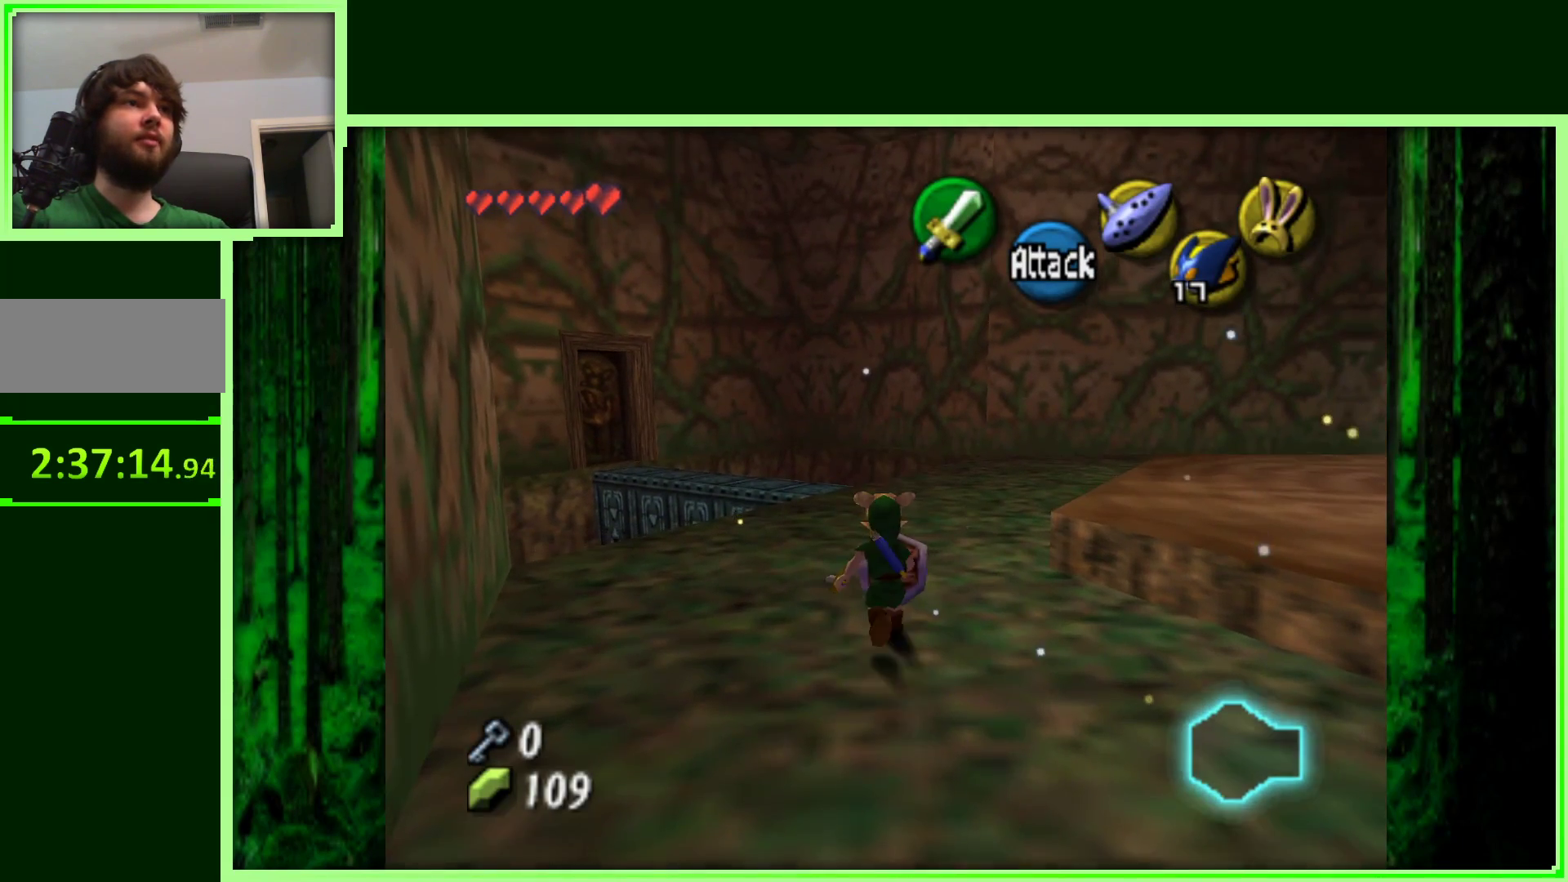
{"dt_ms": 500, "buttons": [], "left_stick": "up-right", "events": [[250, "left_stick", "up-right"]]}
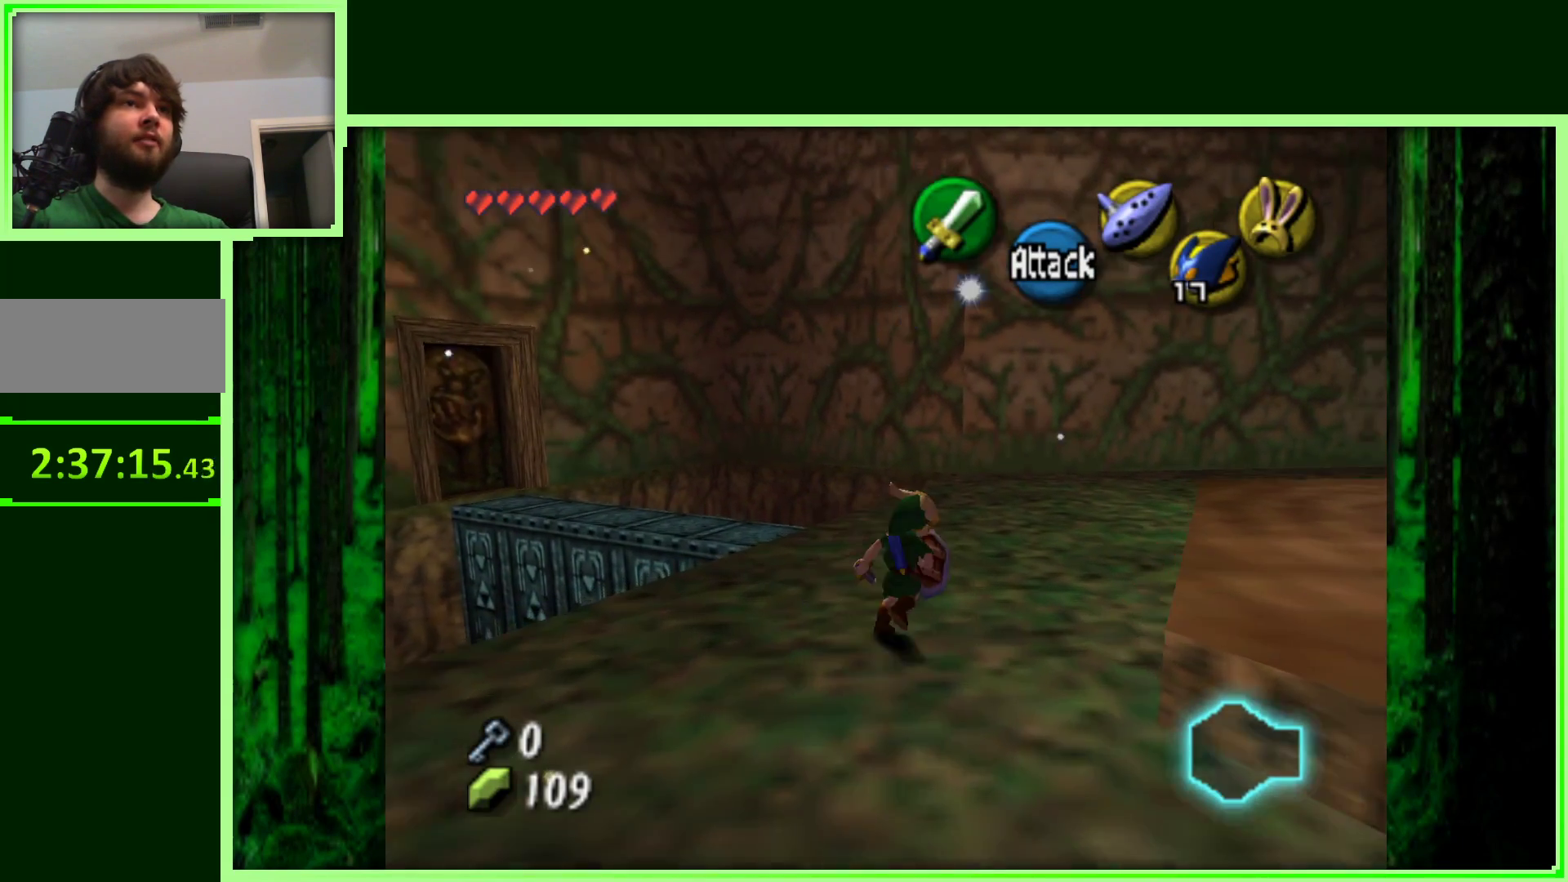
{"dt_ms": 500, "buttons": [], "left_stick": "up-right", "events": []}
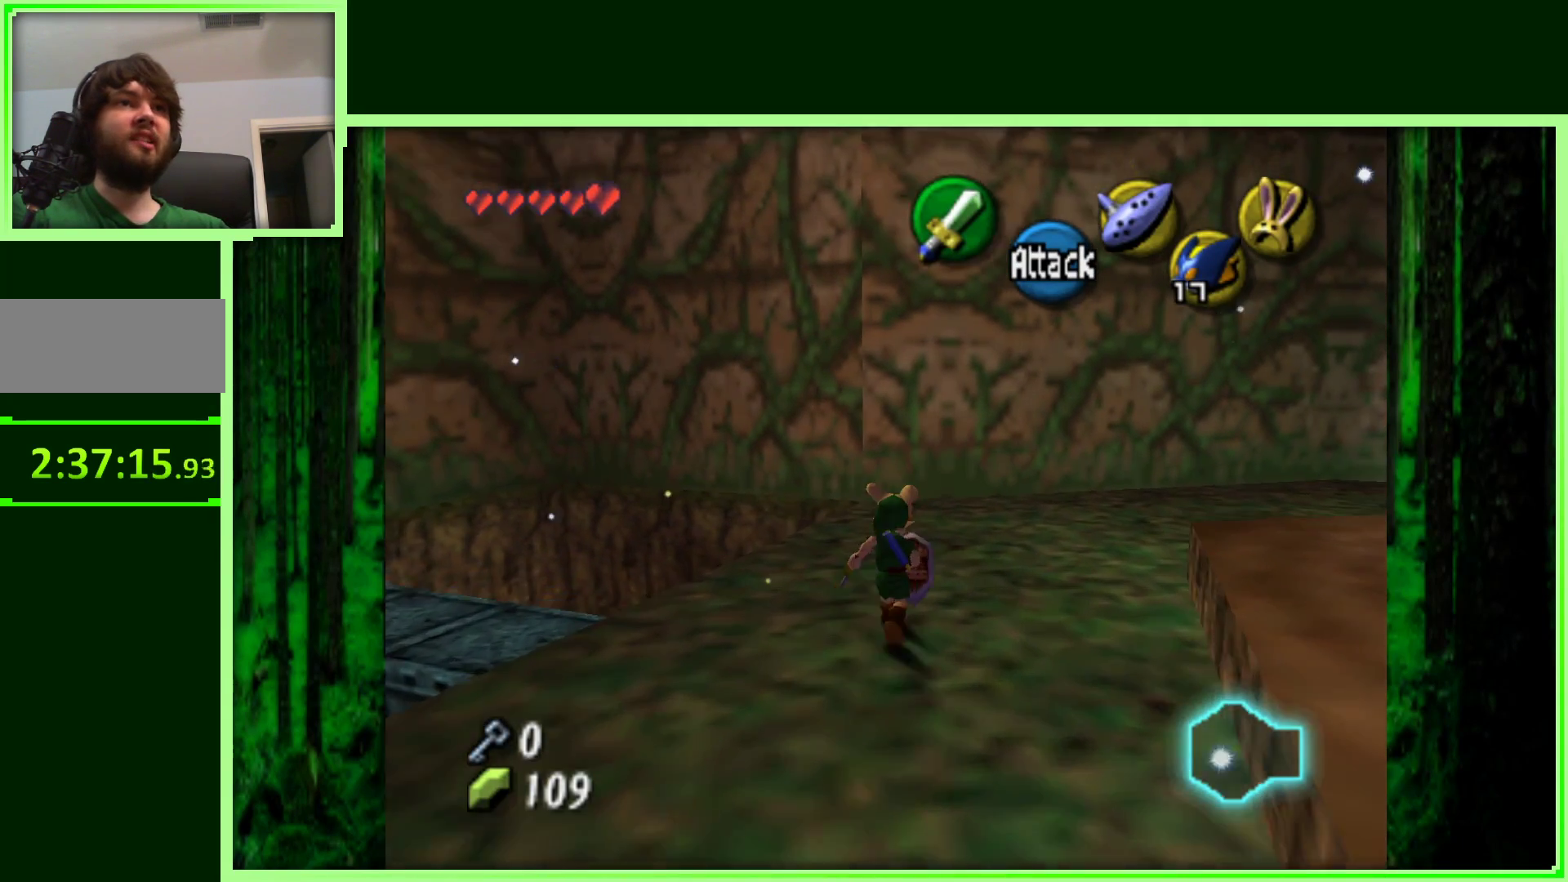
{"dt_ms": 500, "buttons": [], "left_stick": "up-right", "events": []}
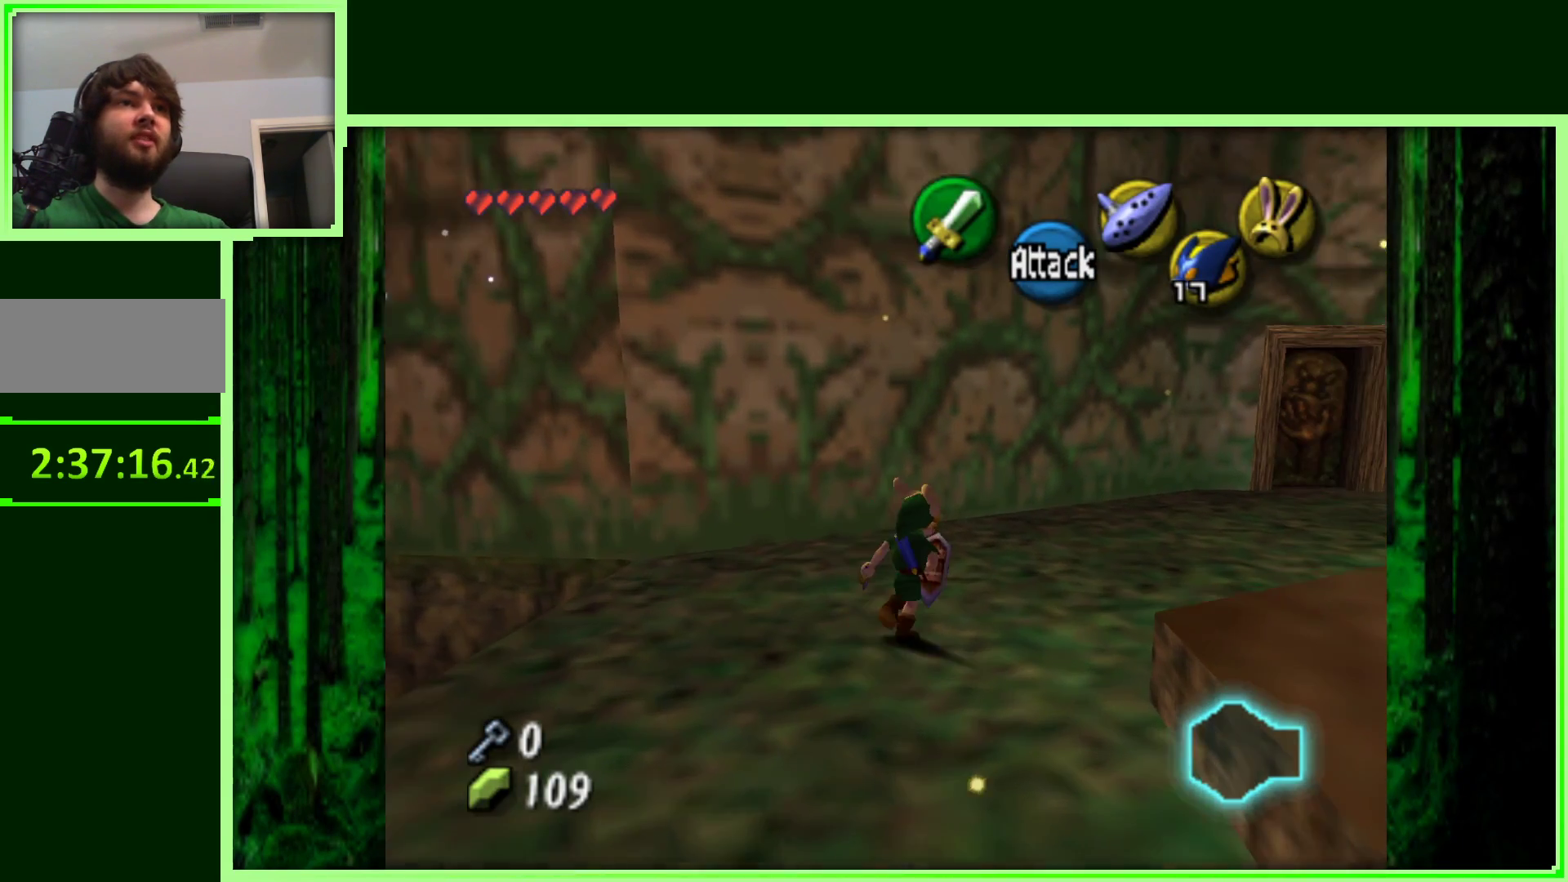
{"dt_ms": 500, "buttons": [], "left_stick": "up-right", "events": []}
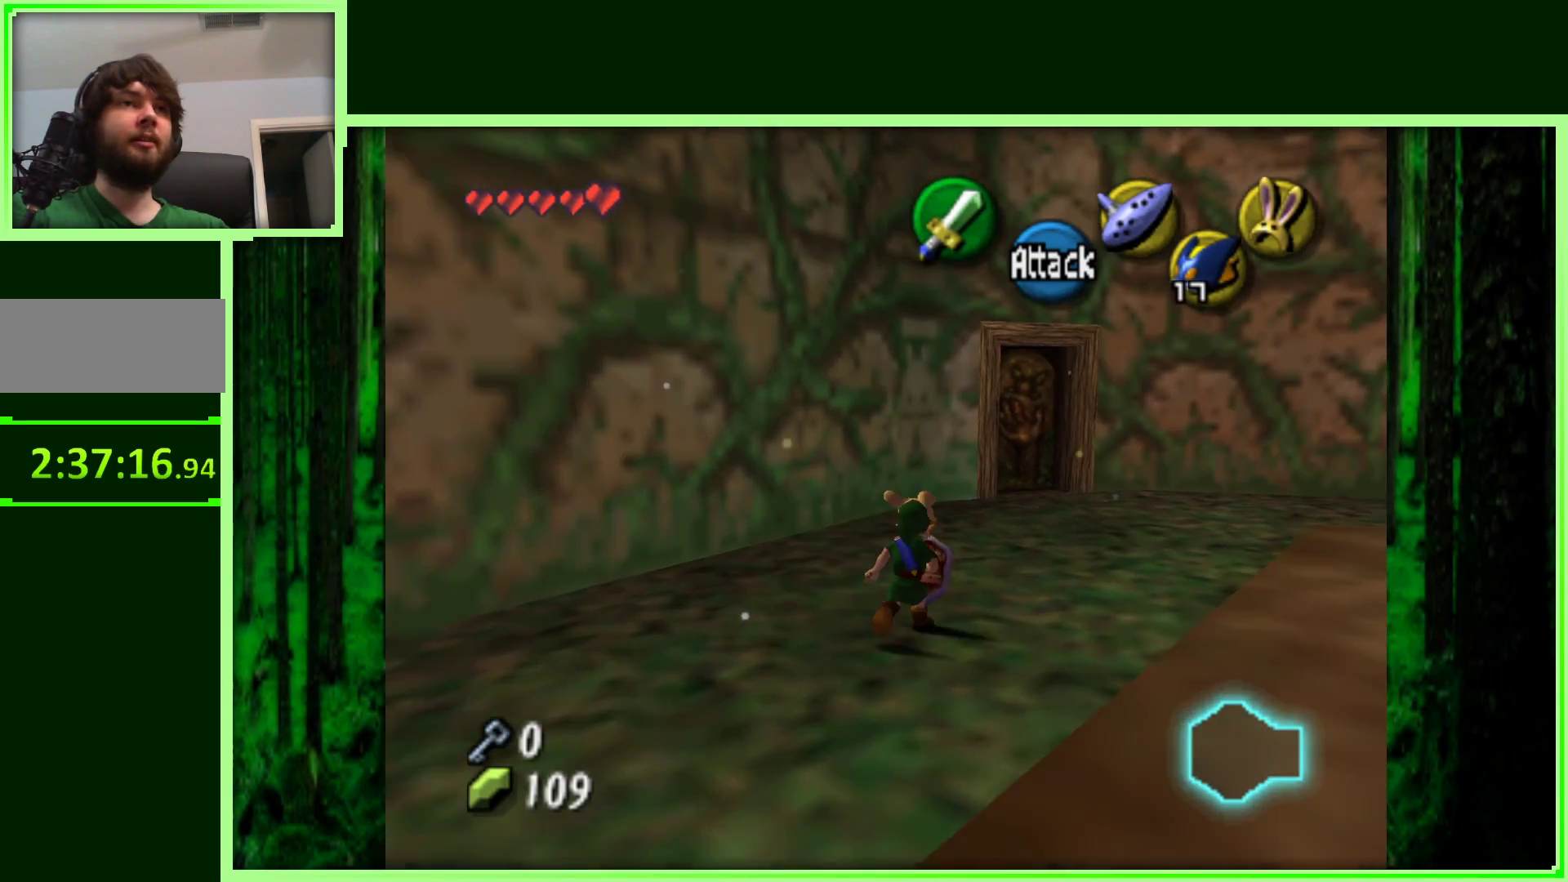
{"dt_ms": 500, "buttons": [], "left_stick": "up-right", "events": [[250, "Z", "down"], [433, "Z", "up"]]}
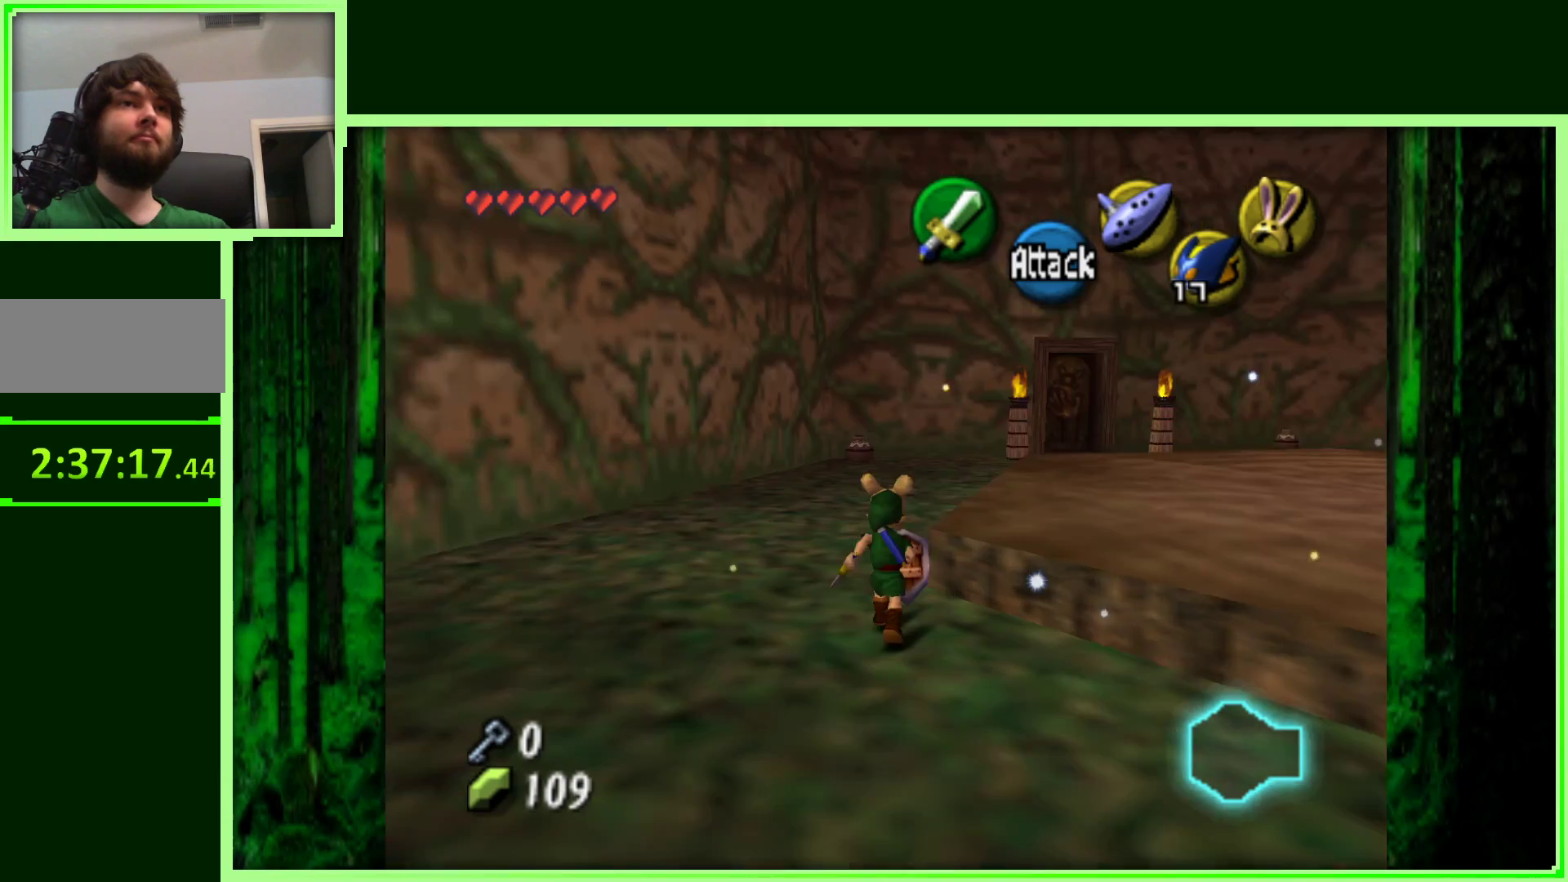
{"dt_ms": 500, "buttons": [], "left_stick": "up", "events": [[50, "left_stick", "up"]]}
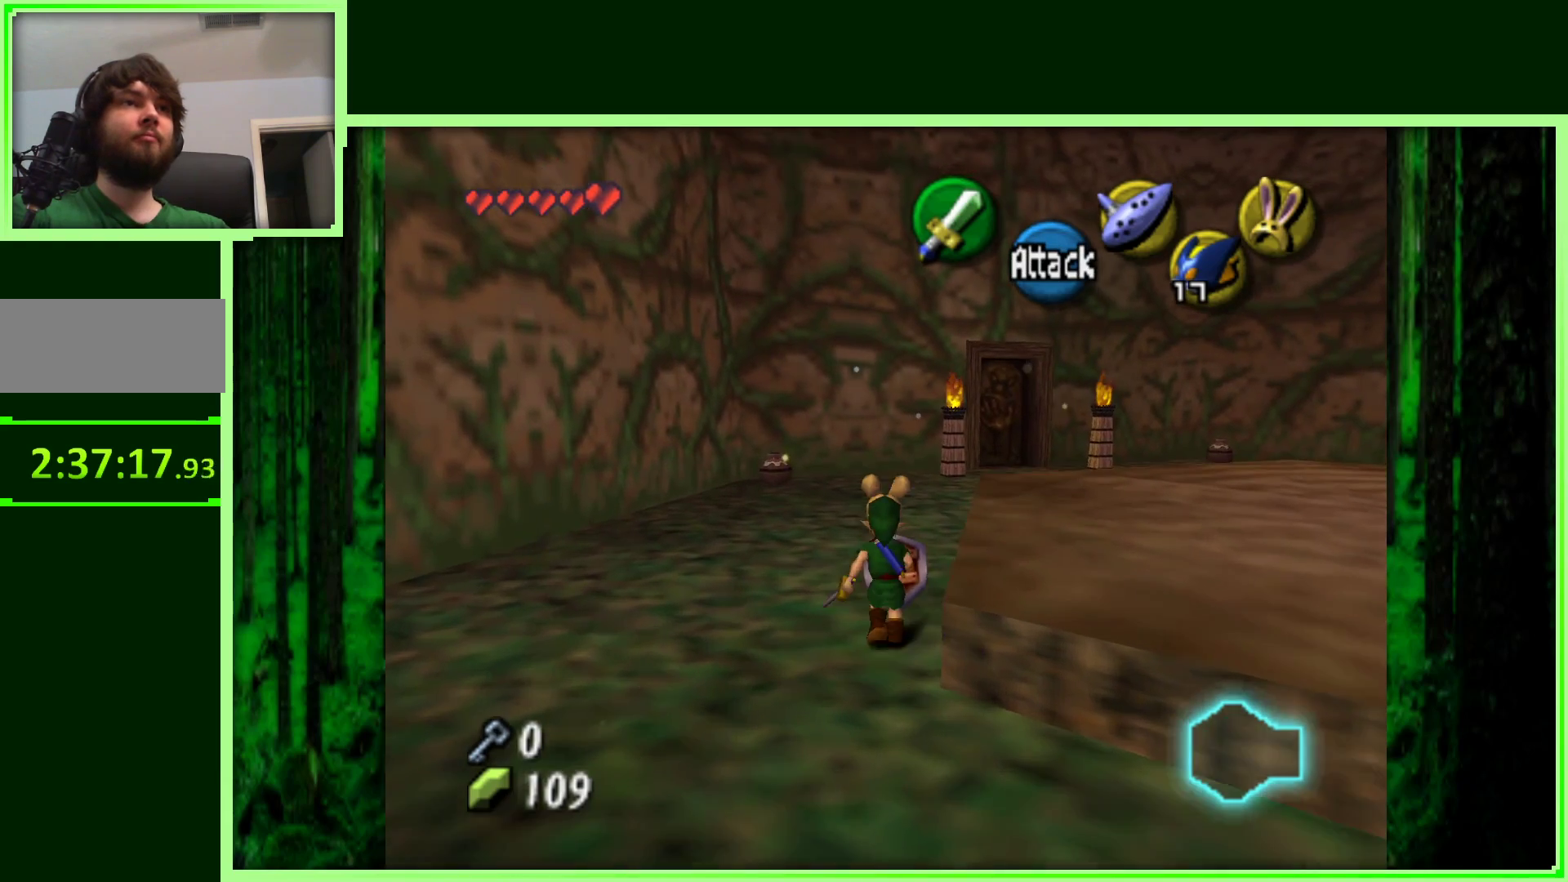
{"dt_ms": 500, "buttons": [], "left_stick": "up-right", "events": [[150, "left_stick", "up-right"]]}
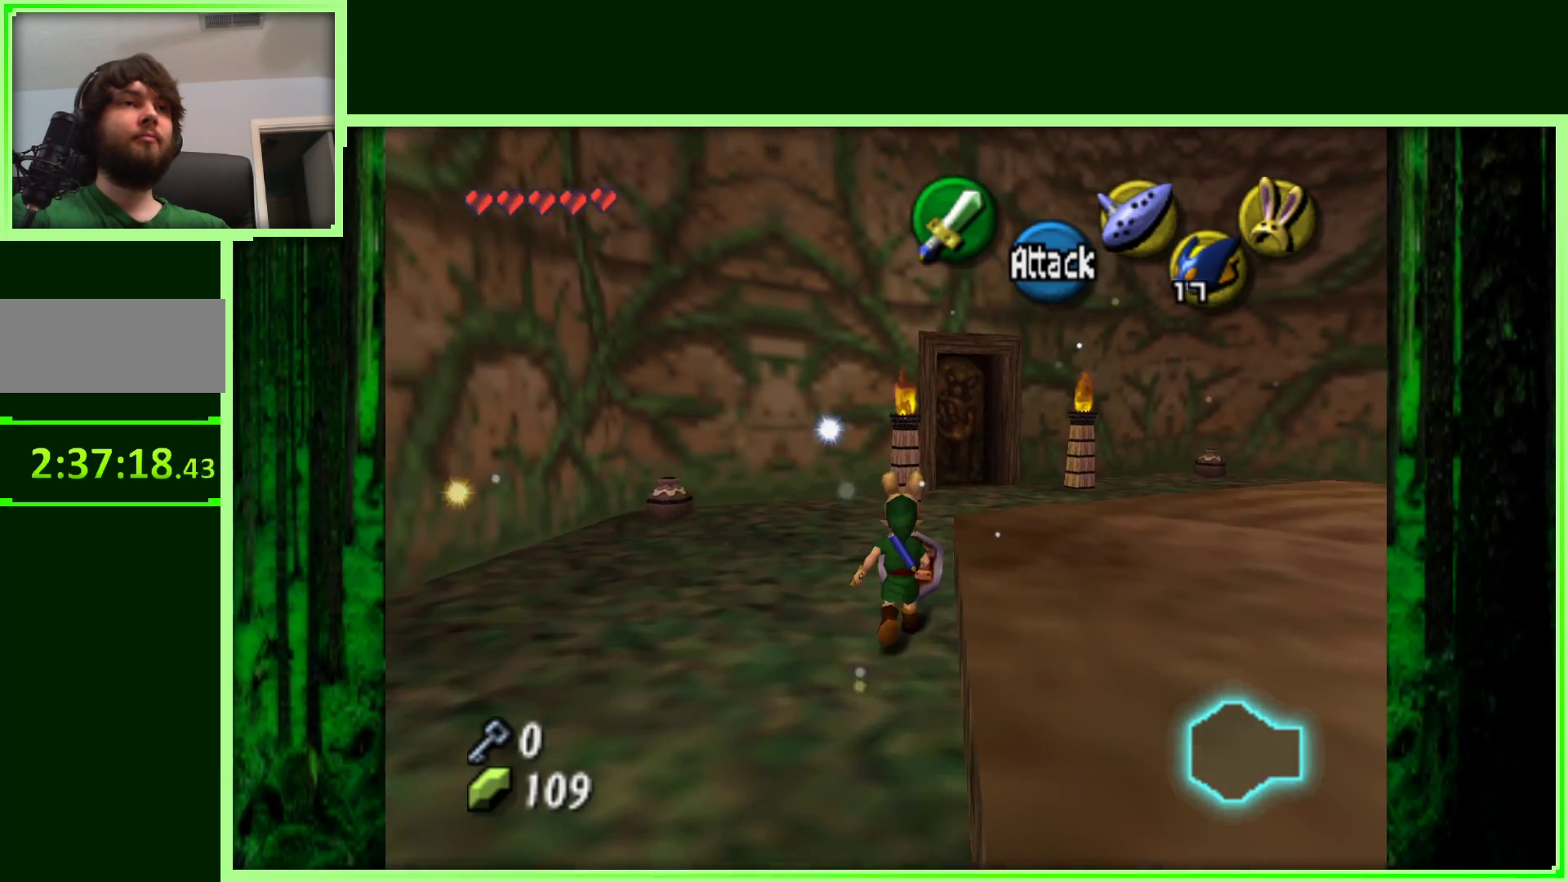
{"dt_ms": 500, "buttons": [], "left_stick": "up-right", "events": [[250, "A", "down"], [433, "A", "up"]]}
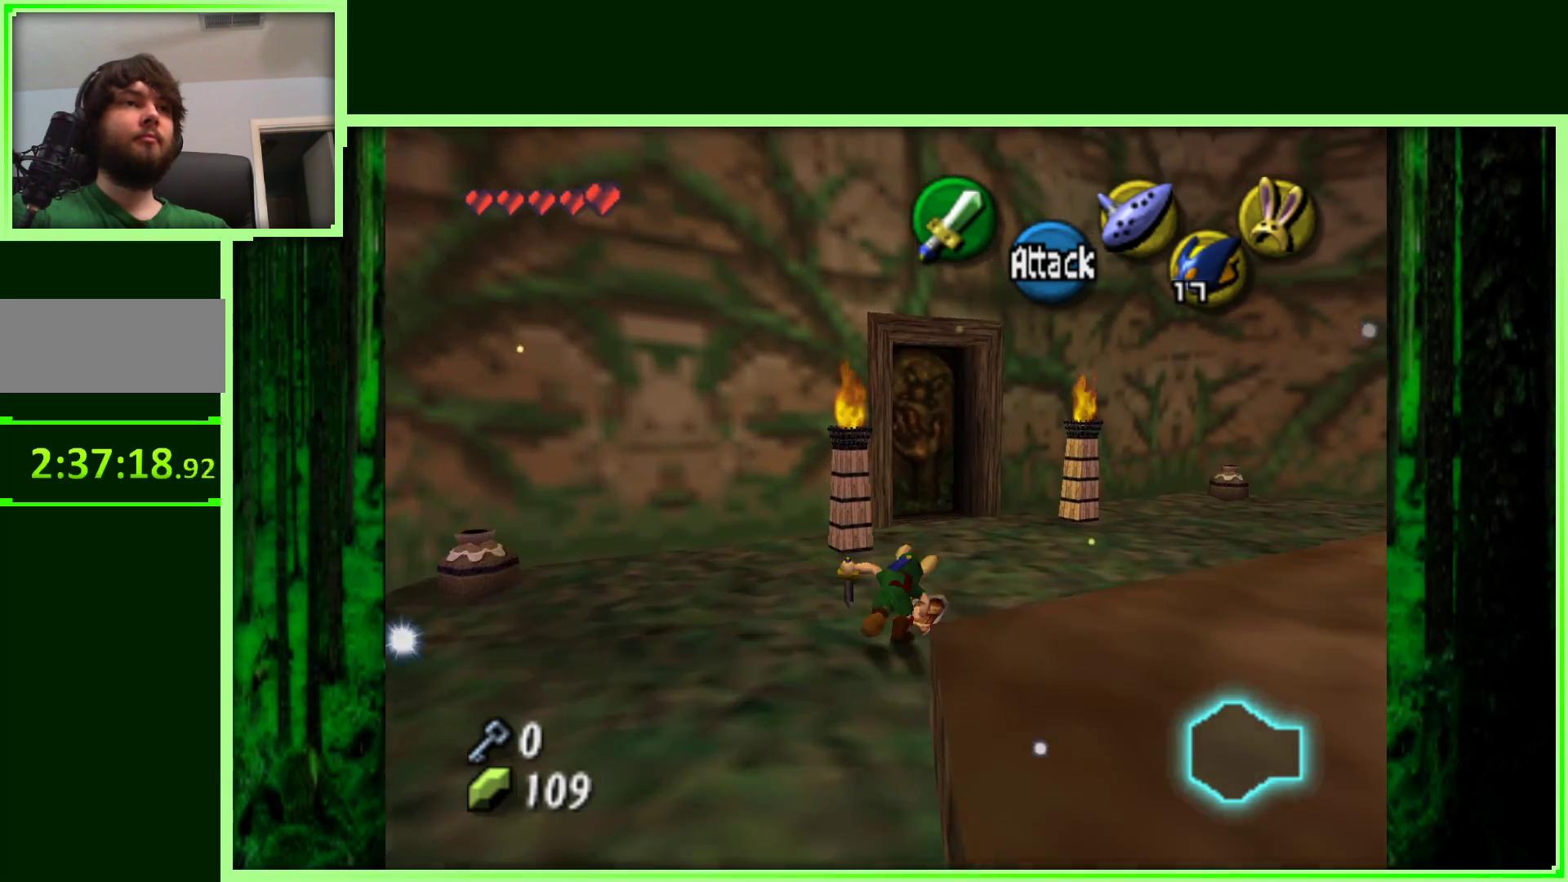
{"dt_ms": 500, "buttons": [], "left_stick": "up-left", "events": [[117, "left_stick", "up"], [433, "left_stick", "up-left"]]}
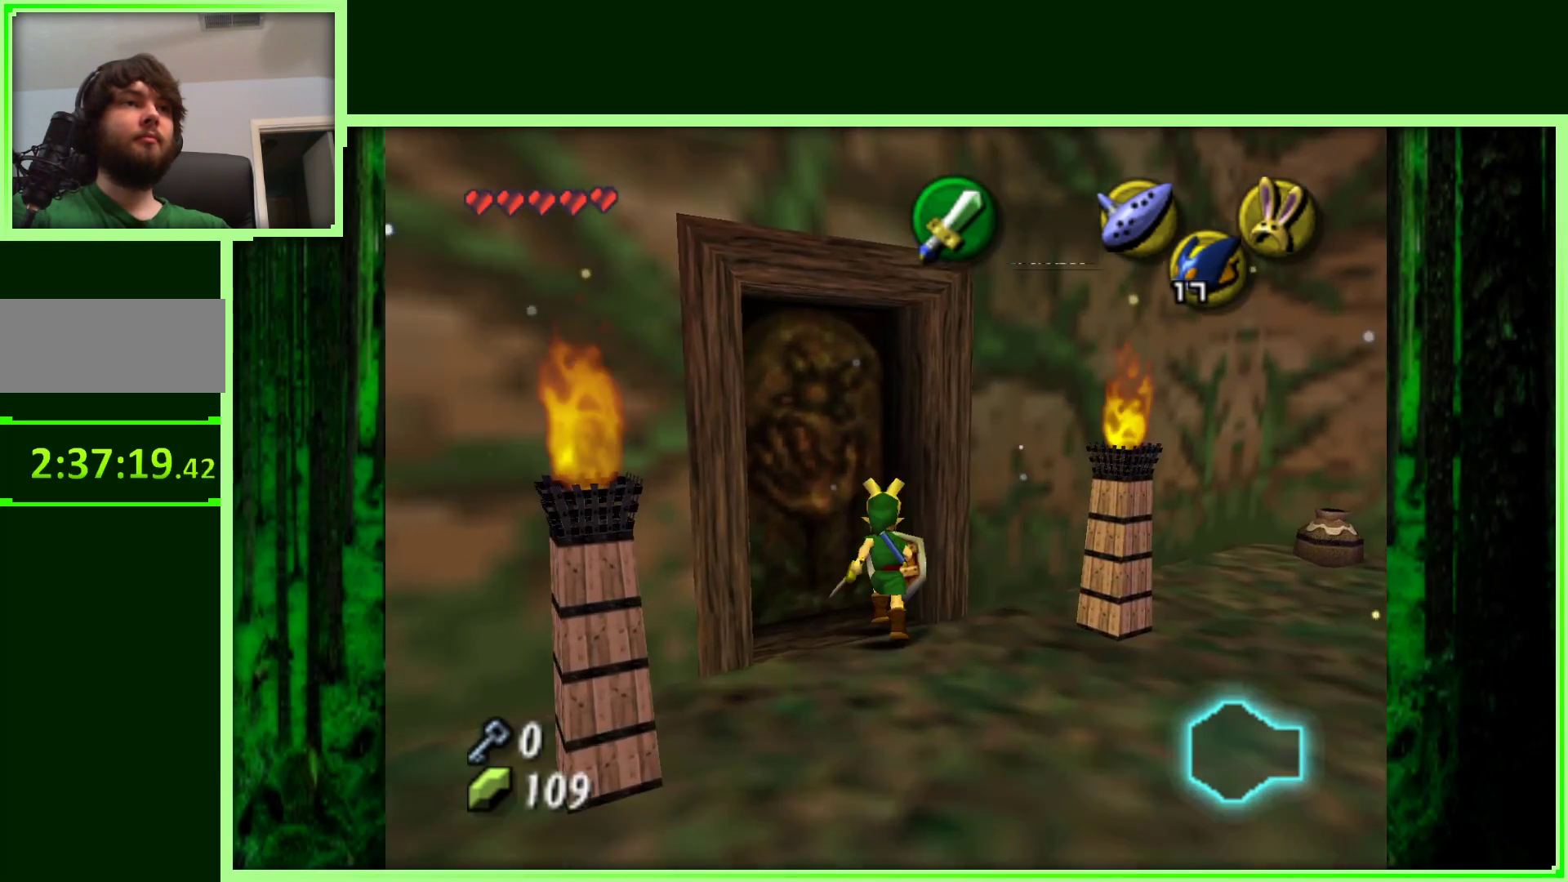
{"dt_ms": 500, "buttons": [], "left_stick": "center", "events": [[183, "A", "down"], [250, "left_stick", "center"], [350, "A", "up"]]}
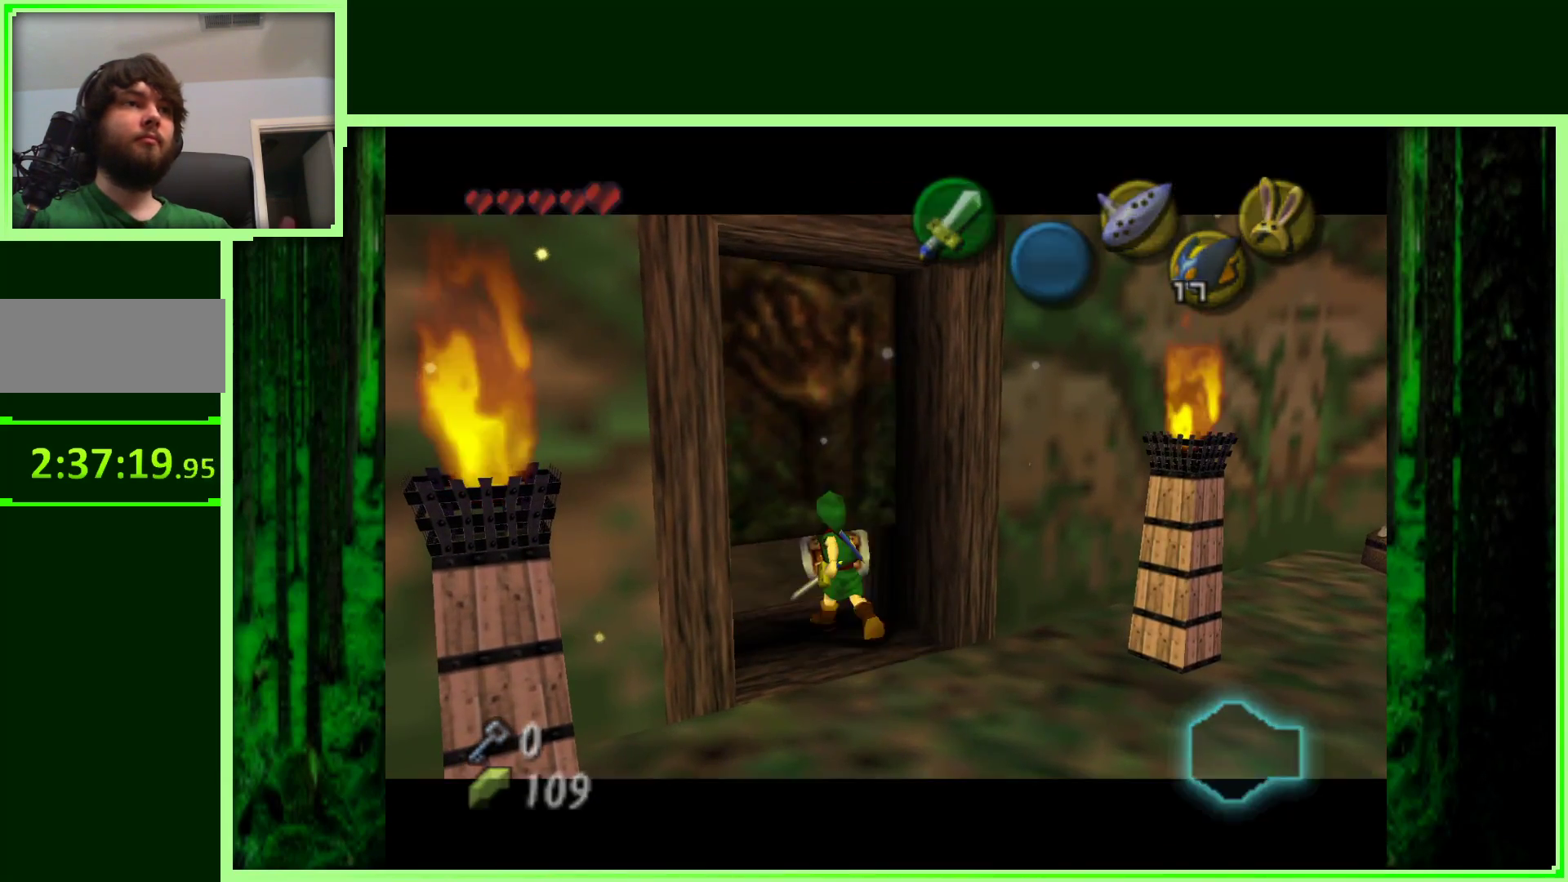
{"dt_ms": 500, "buttons": [], "left_stick": "center", "events": []}
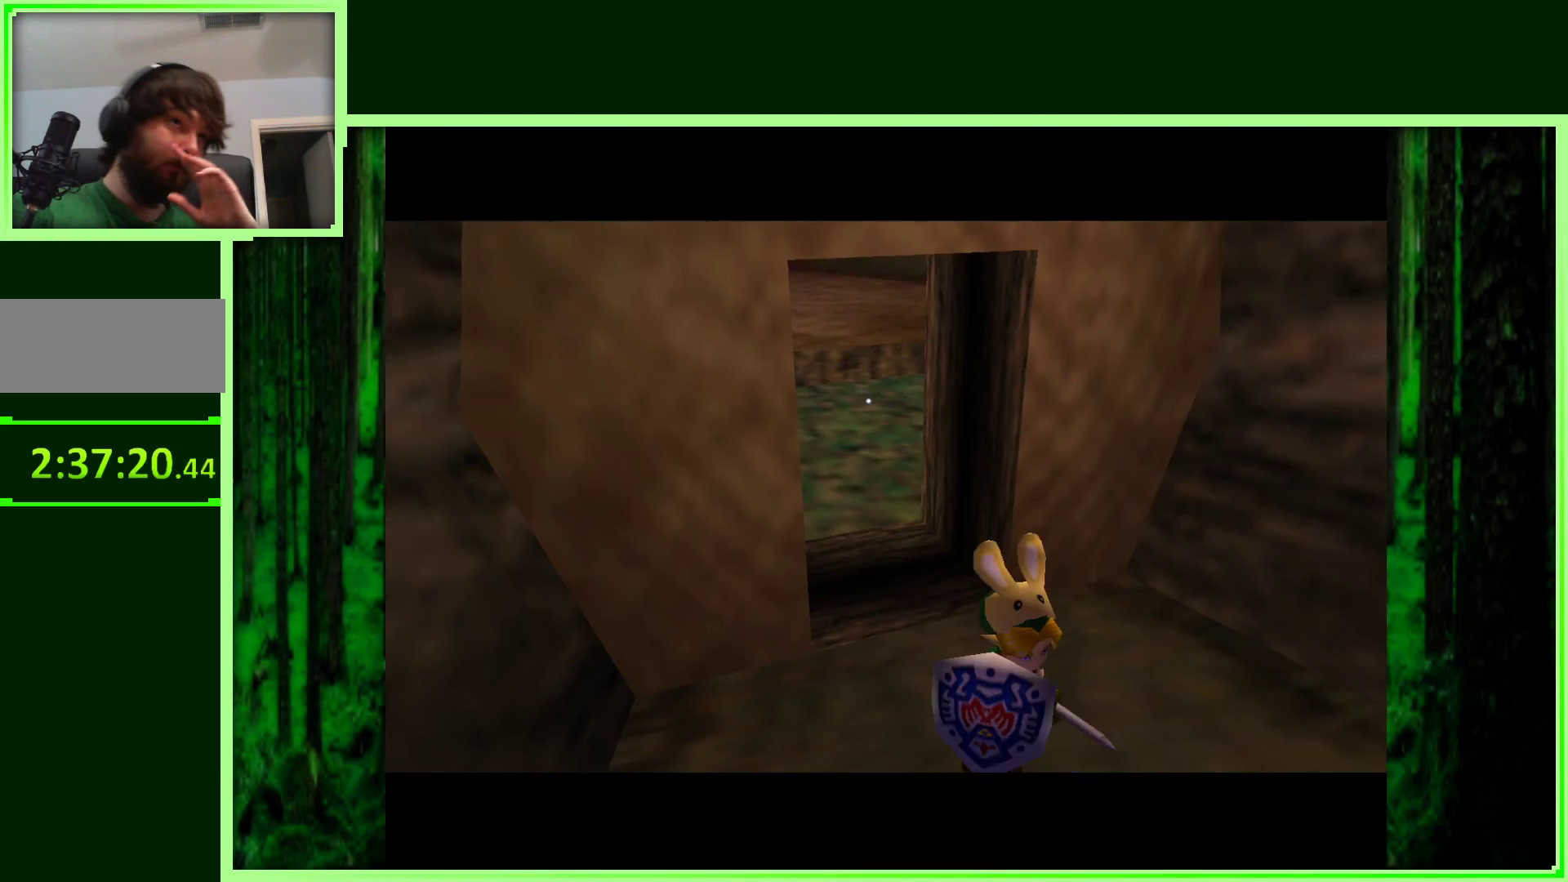
{"dt_ms": 500, "buttons": [], "left_stick": "center", "events": []}
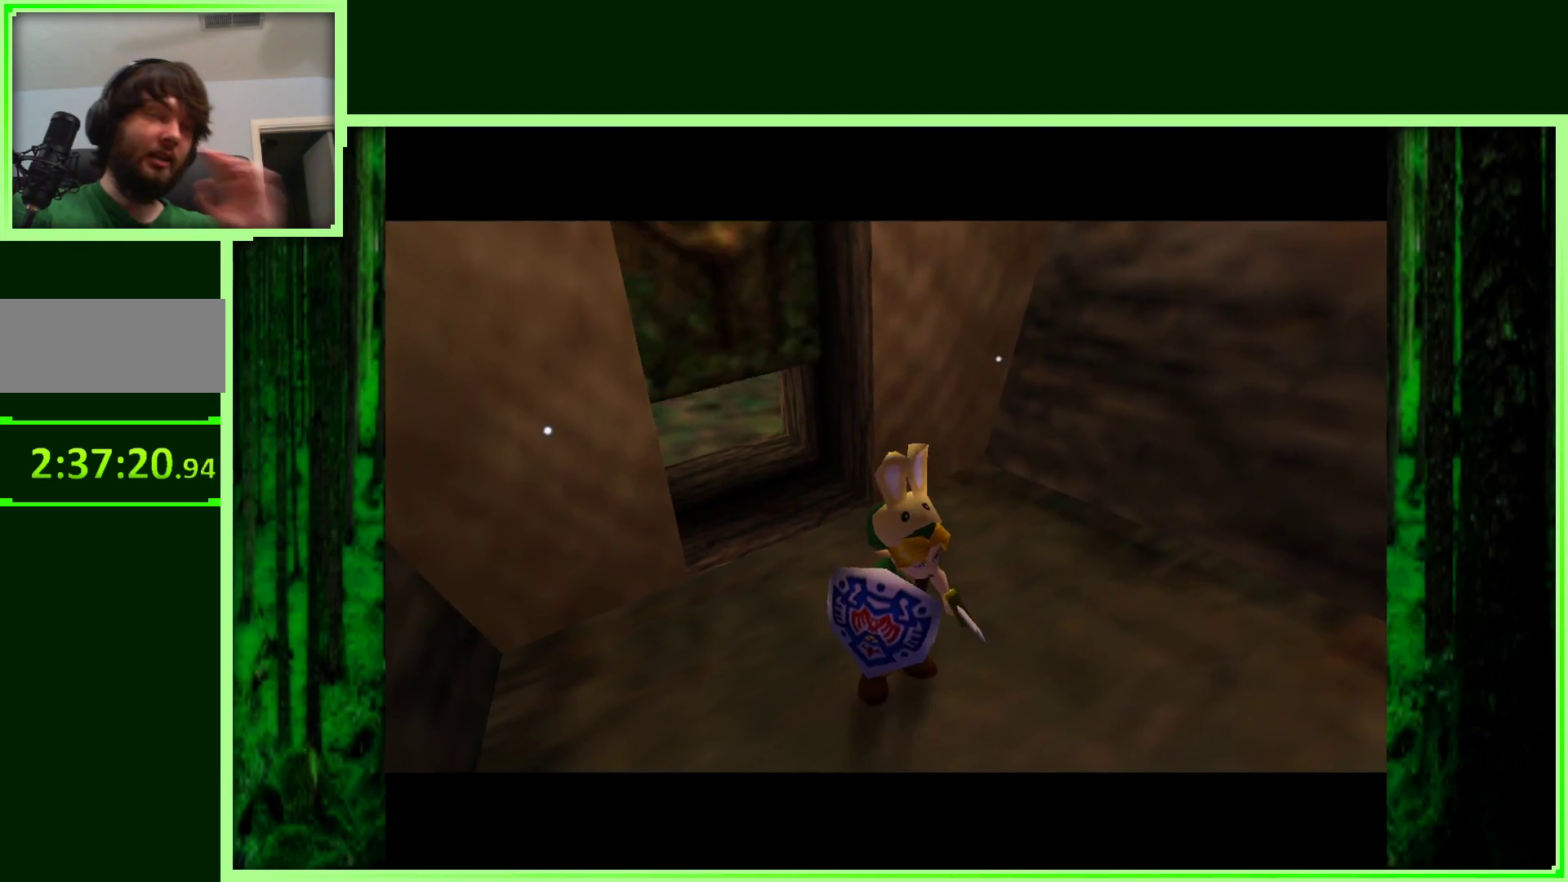
{"dt_ms": 1000, "buttons": [], "left_stick": "up", "events": [[500, "left_stick", "up"]]}
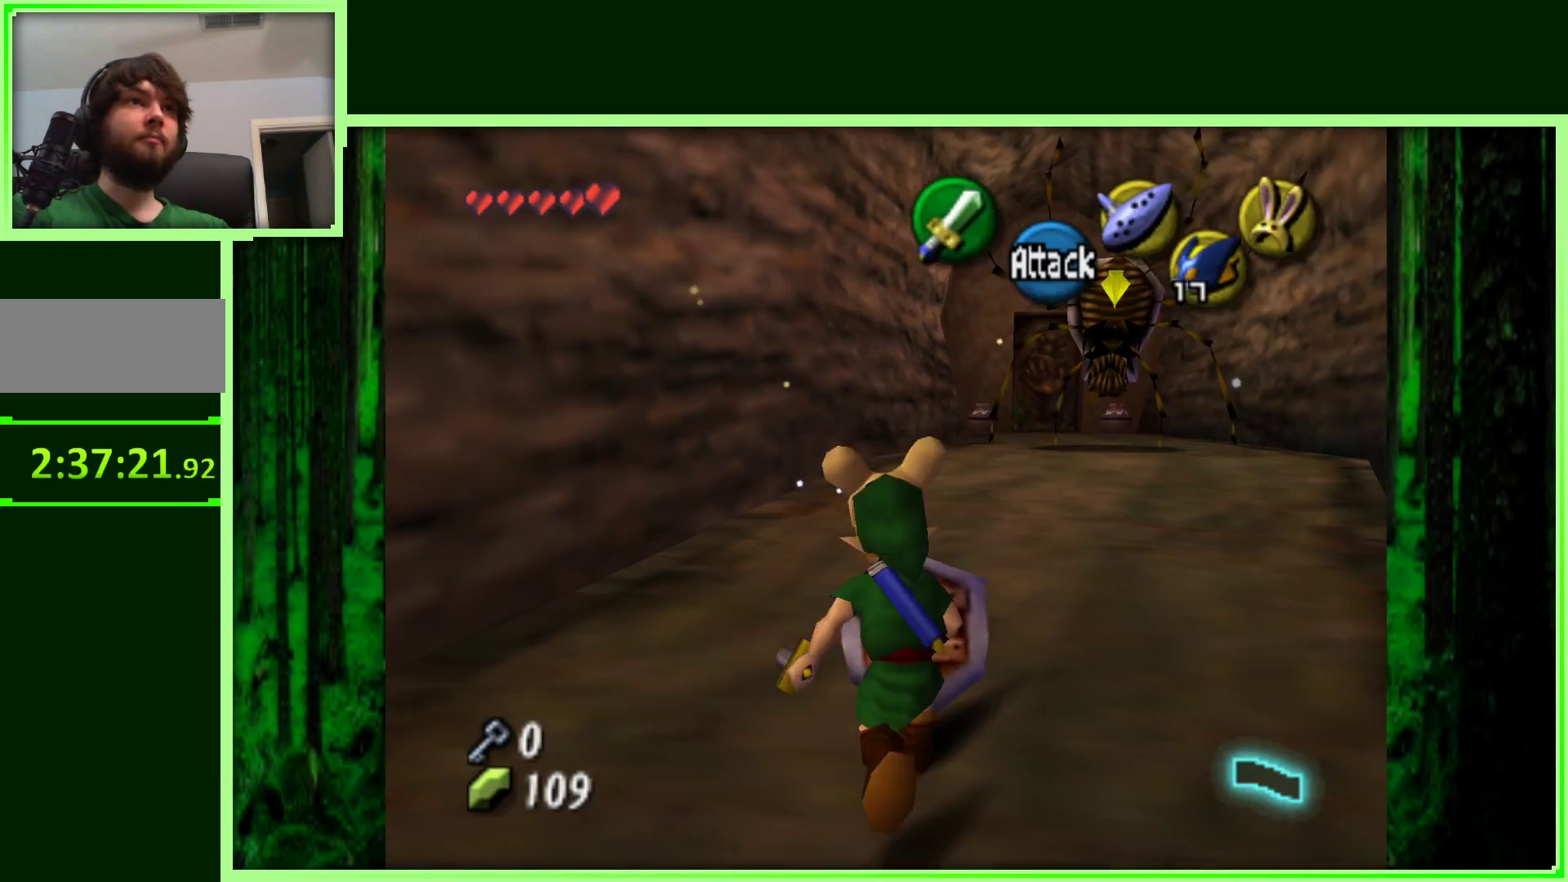
{"dt_ms": 500, "buttons": [], "left_stick": "up", "events": []}
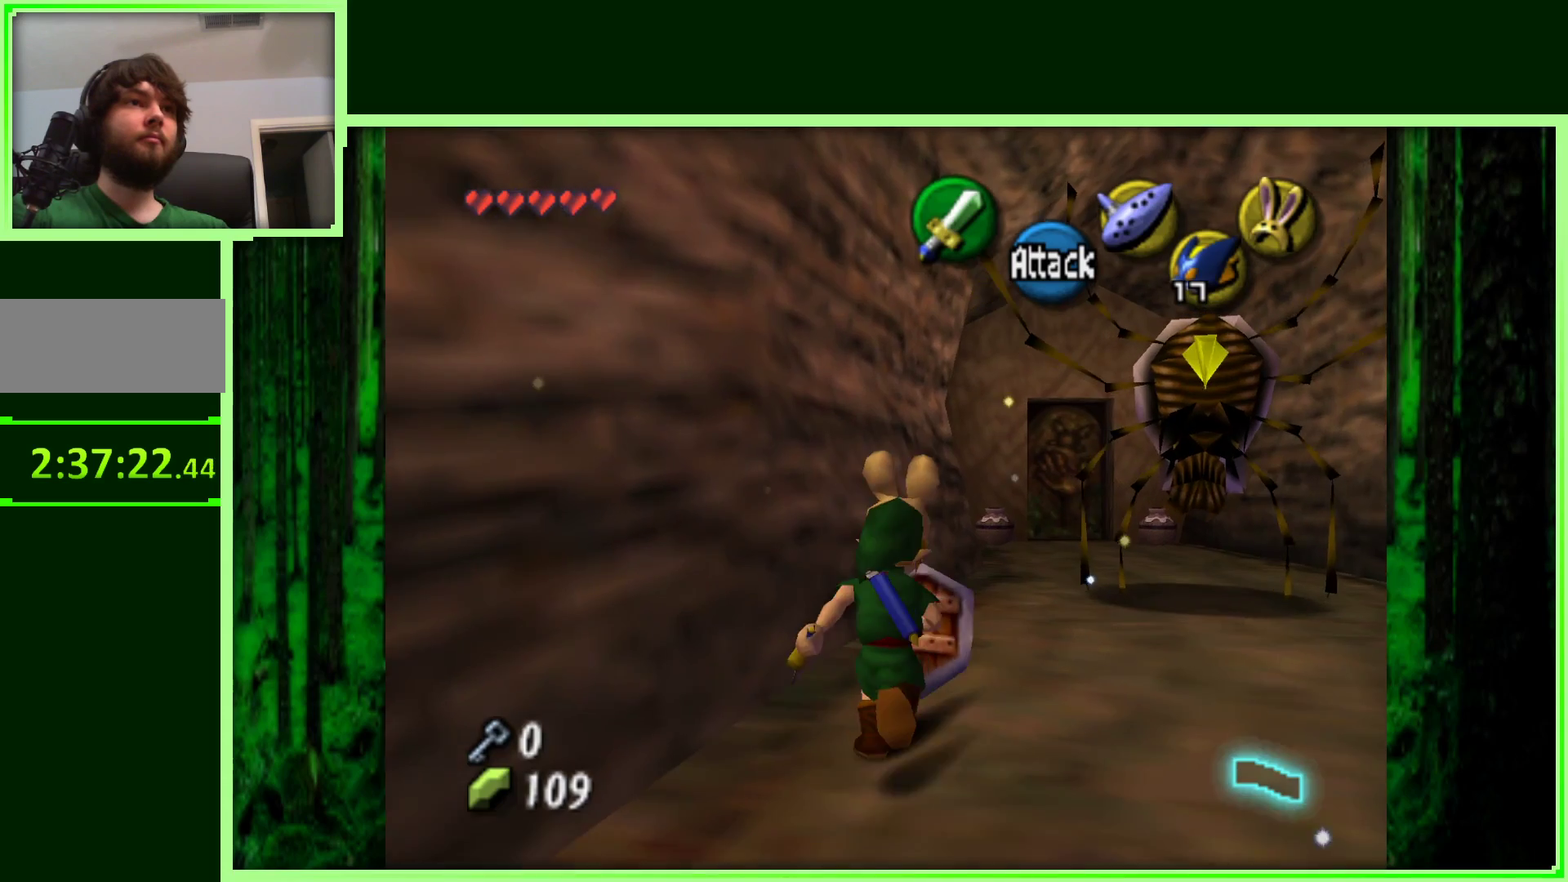
{"dt_ms": 500, "buttons": [], "left_stick": "up", "events": [[133, "A", "down"], [450, "A", "up"]]}
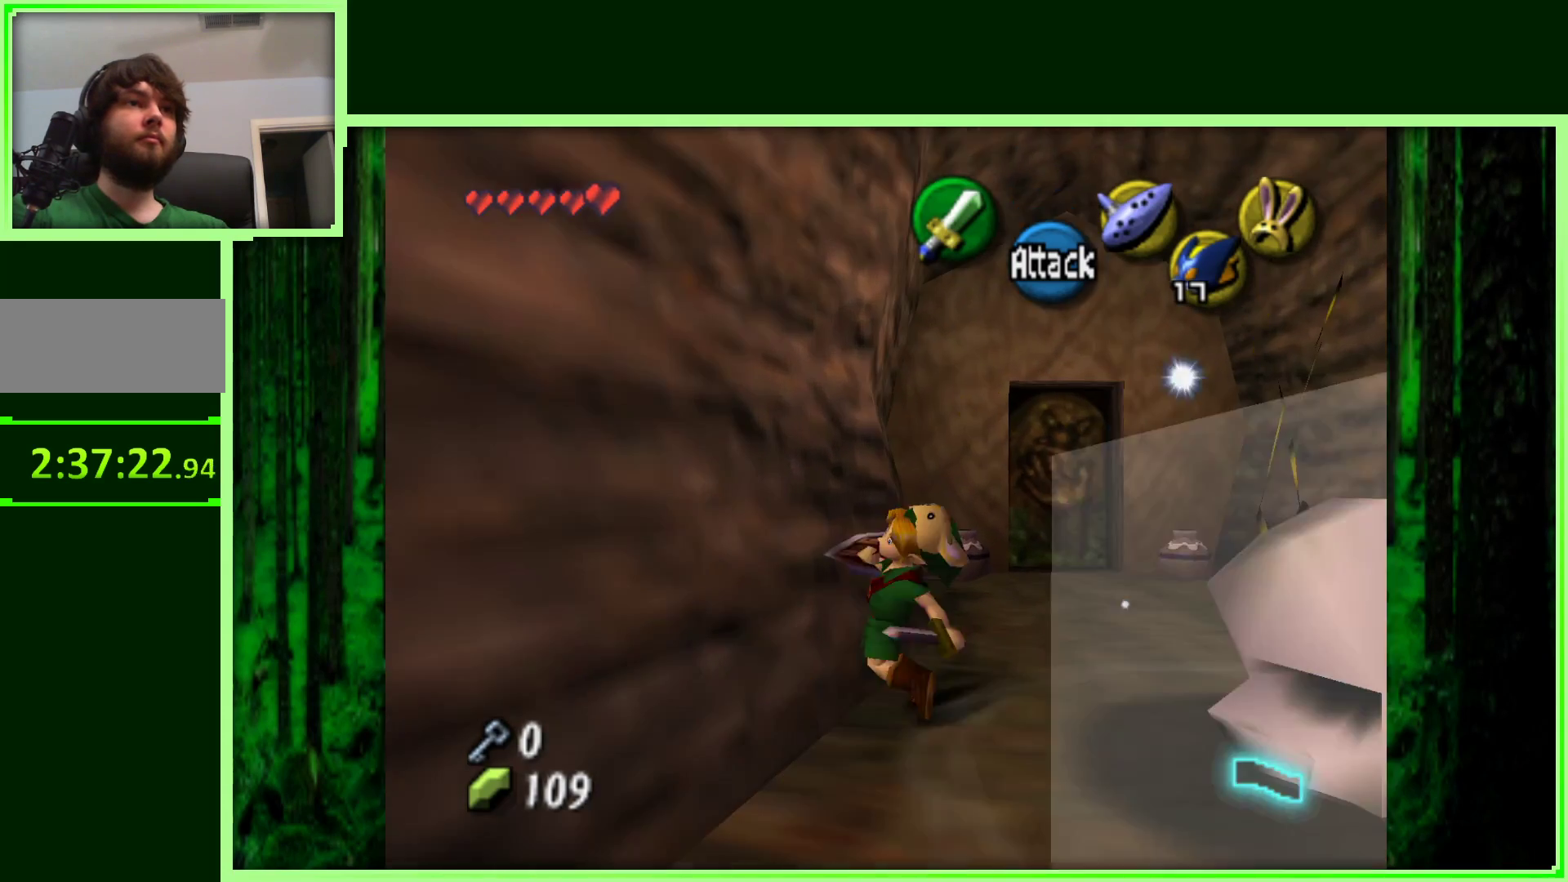
{"dt_ms": 500, "buttons": [], "left_stick": "up-right", "events": [[250, "left_stick", "up-right"]]}
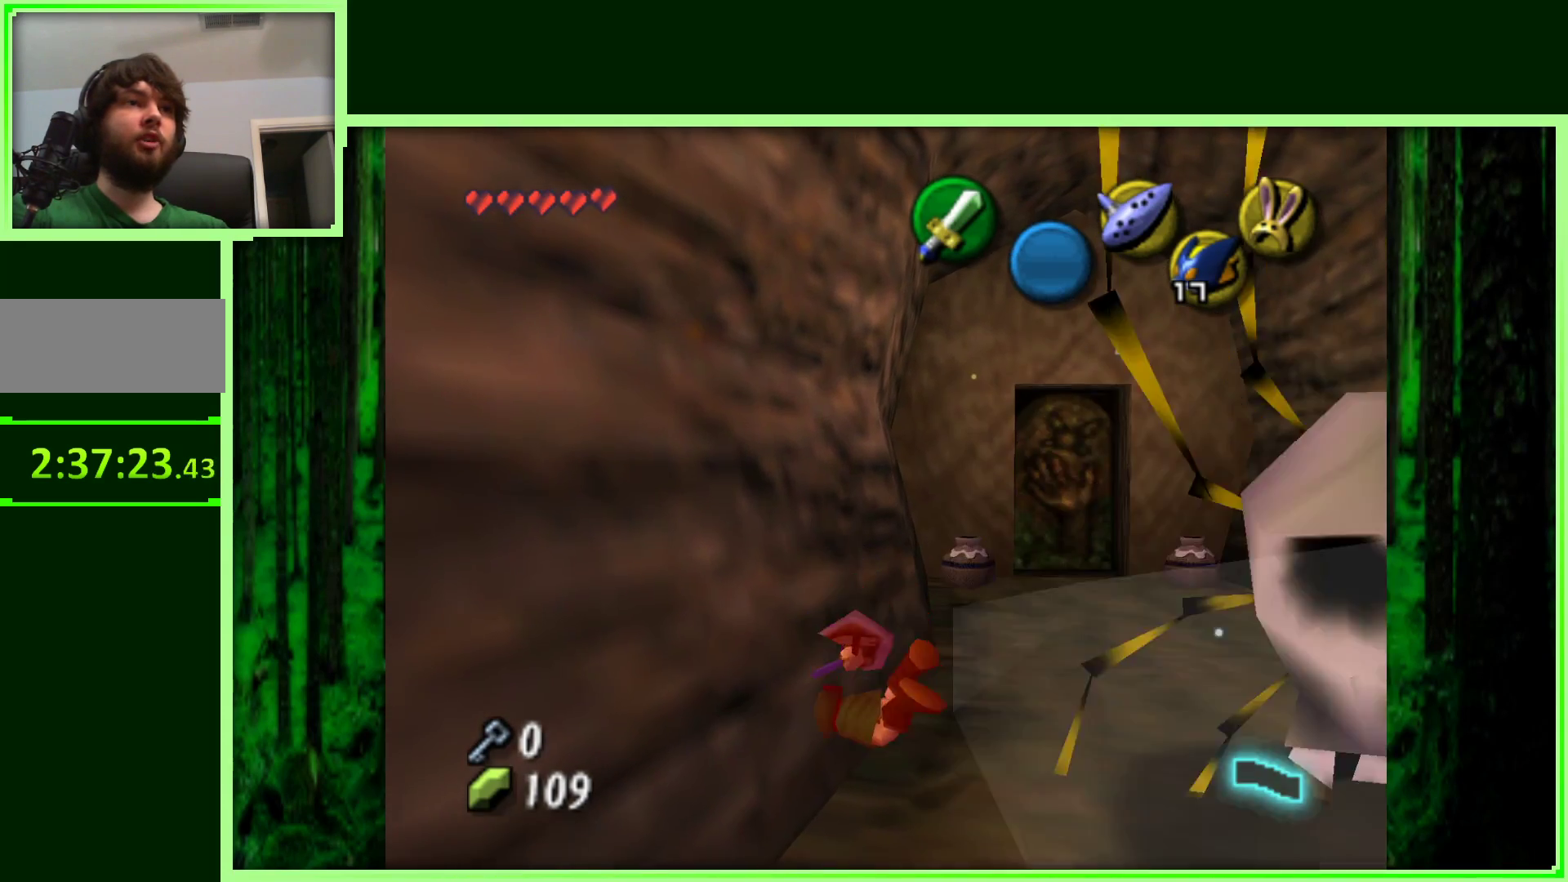
{"dt_ms": 500, "buttons": [], "left_stick": "up-right", "events": []}
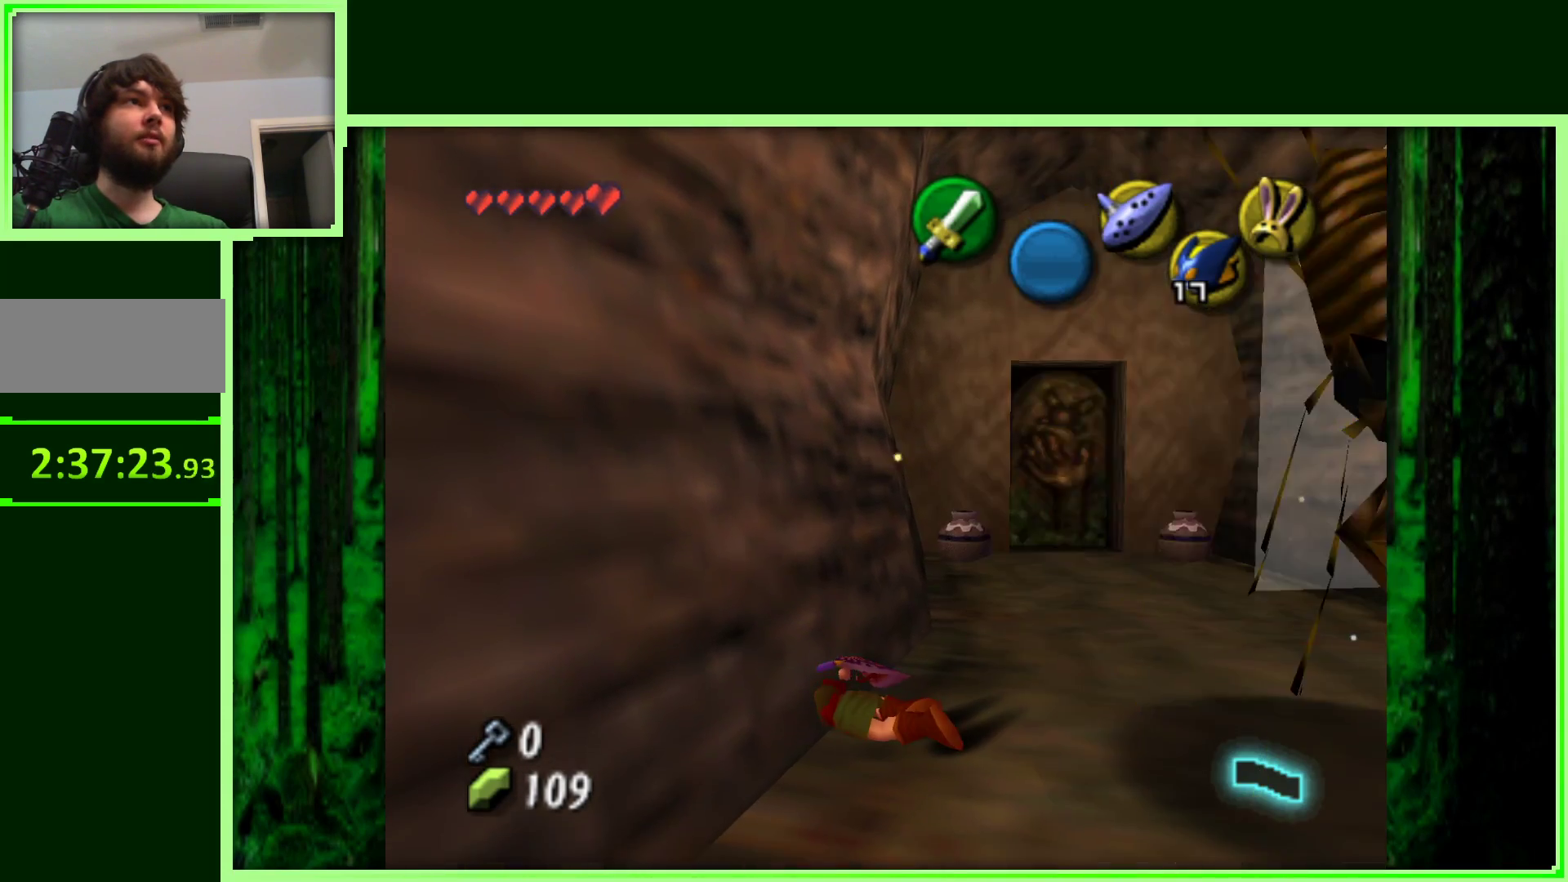
{"dt_ms": 500, "buttons": [], "left_stick": "up-right", "events": []}
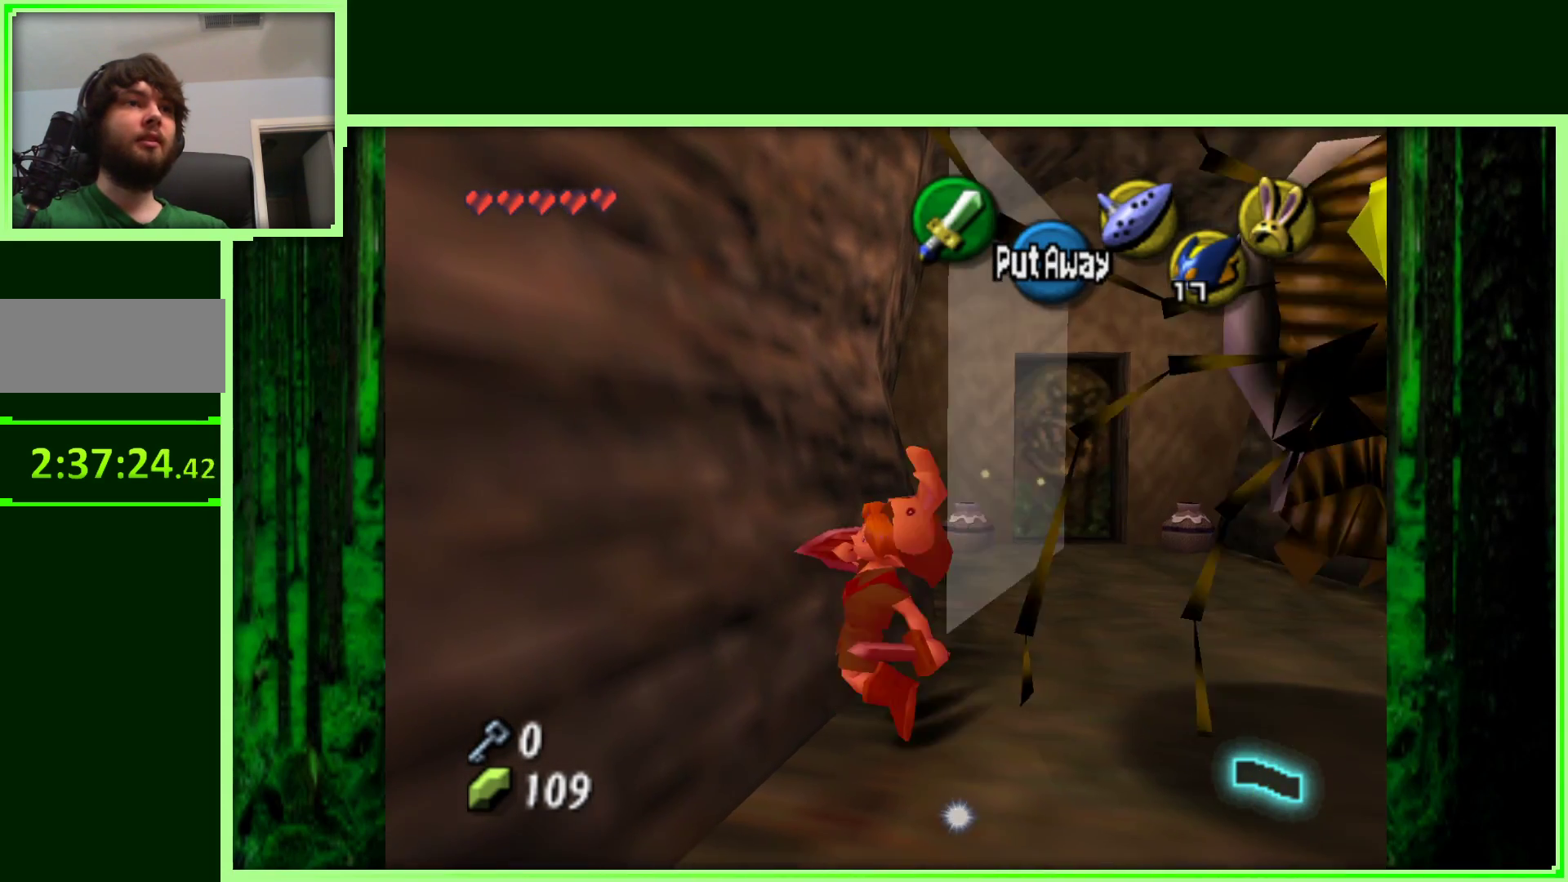
{"dt_ms": 500, "buttons": [], "left_stick": "up-right", "events": []}
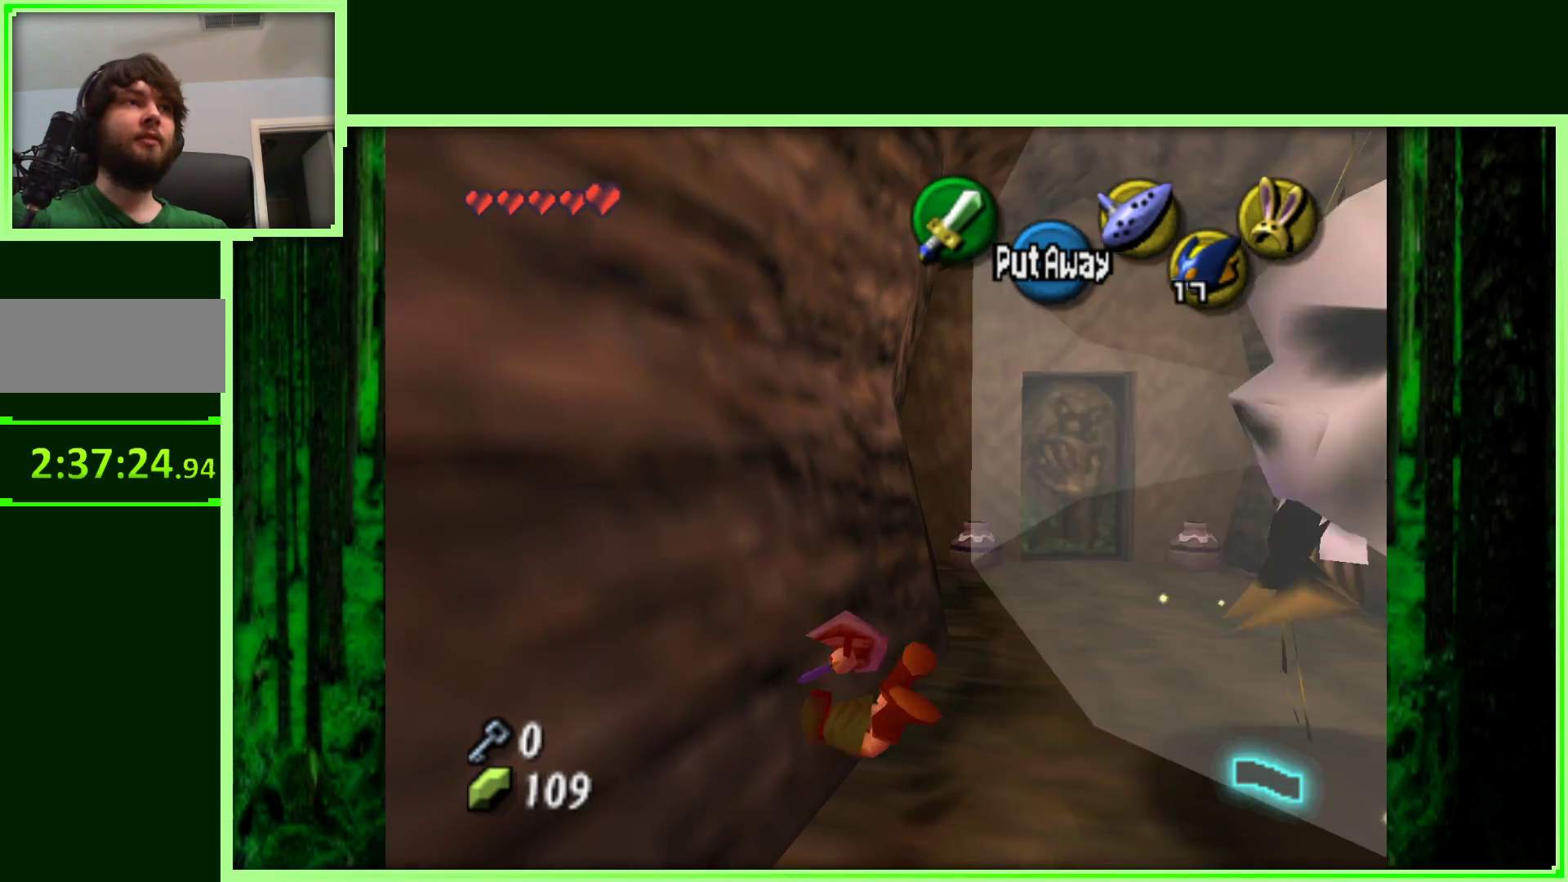
{"dt_ms": 500, "buttons": [], "left_stick": "up-right", "events": []}
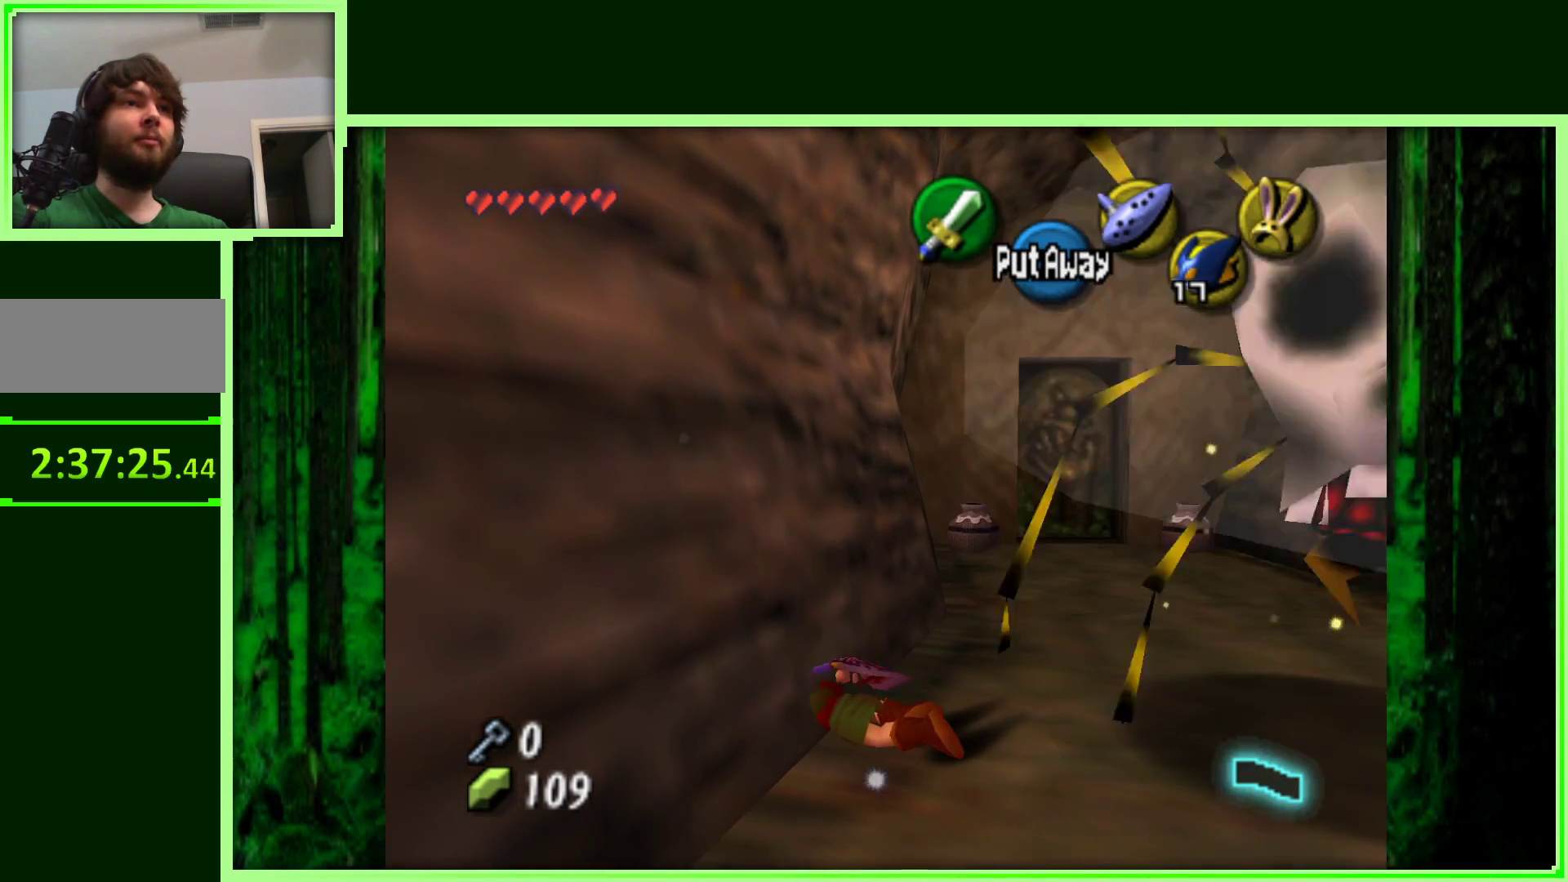
{"dt_ms": 500, "buttons": [], "left_stick": "down", "events": [[400, "left_stick", "down-right"], [467, "left_stick", "down"]]}
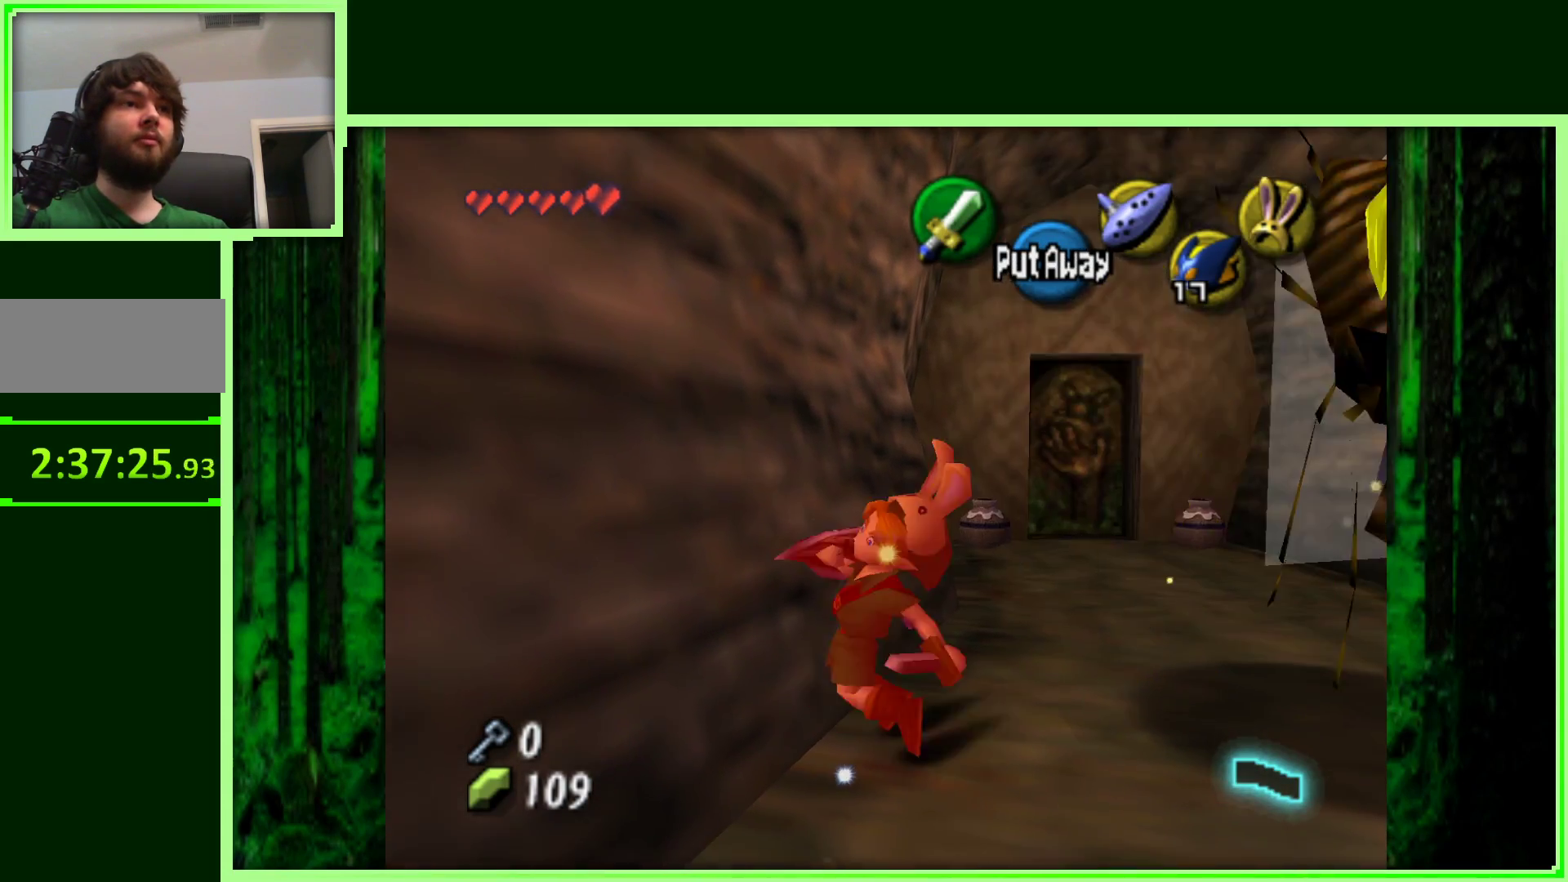
{"dt_ms": 500, "buttons": [], "left_stick": "down", "events": []}
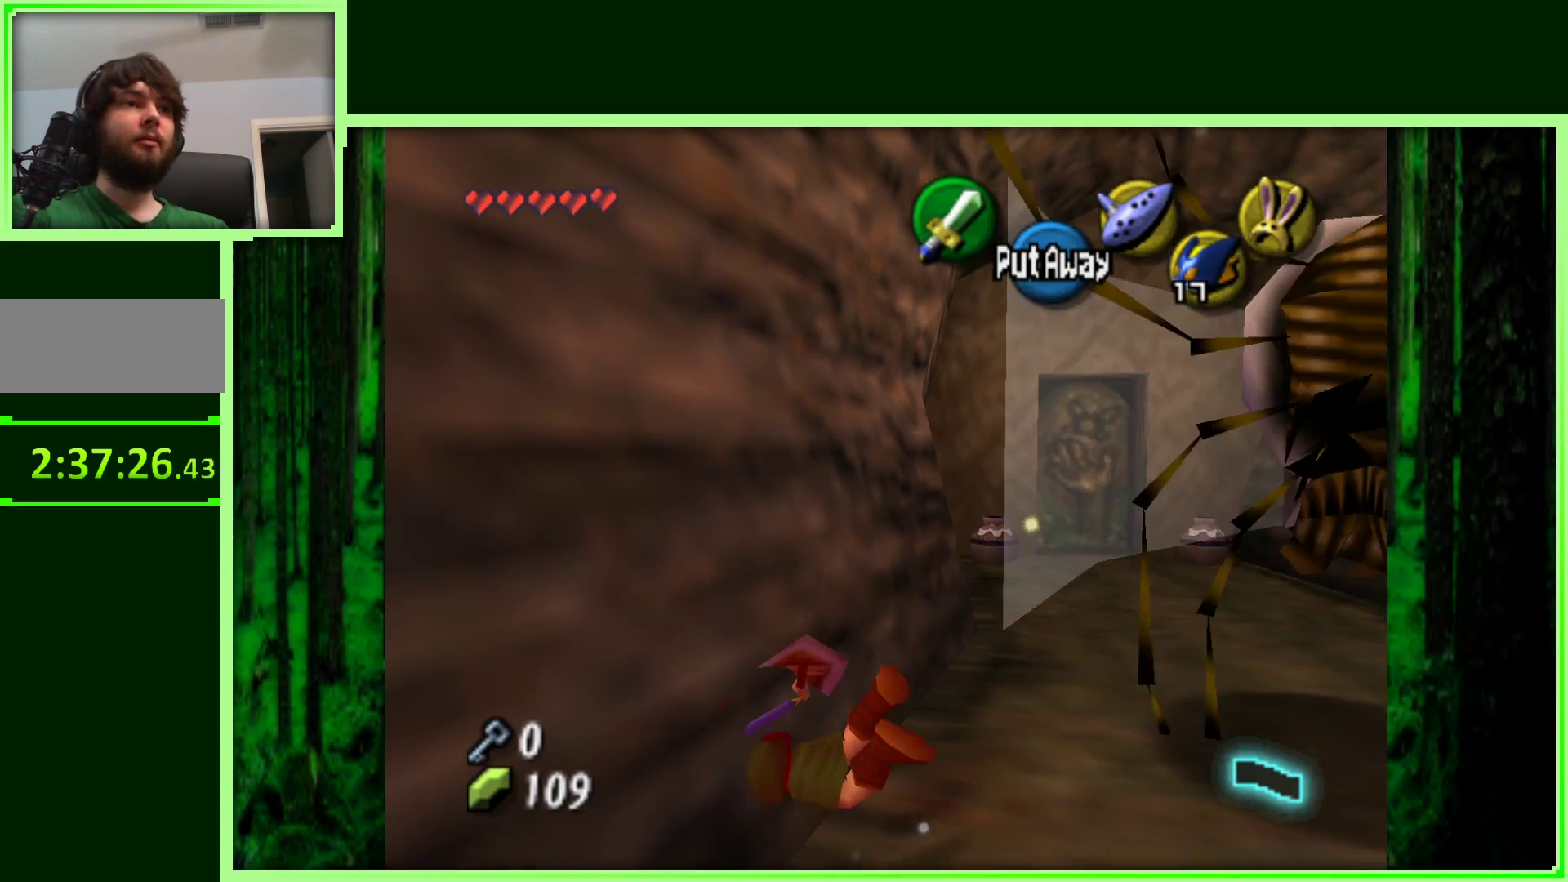
{"dt_ms": 500, "buttons": [], "left_stick": "down", "events": []}
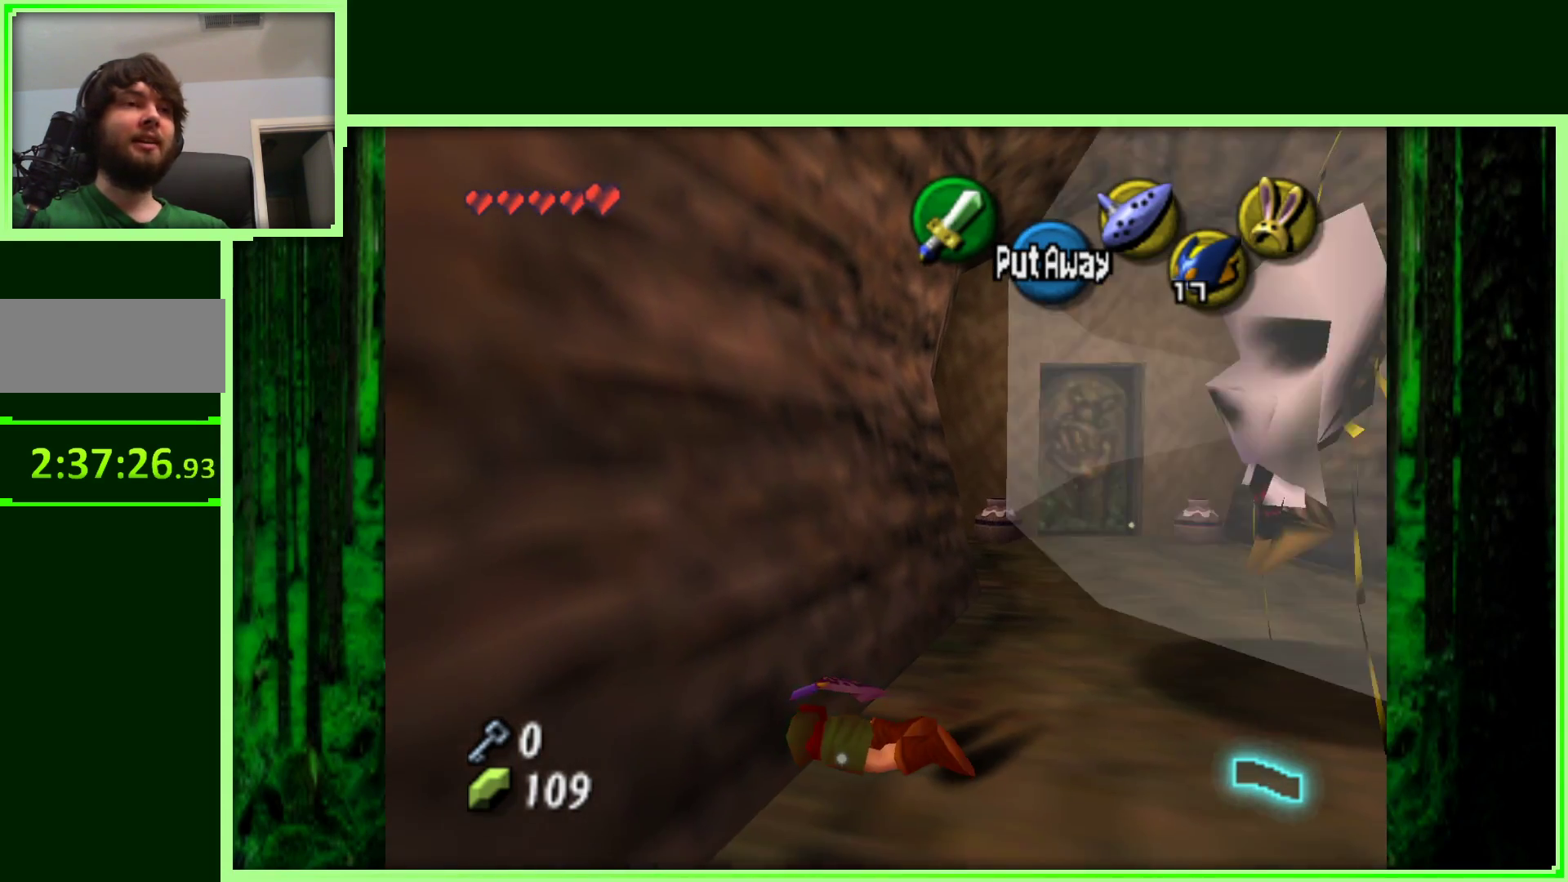
{"dt_ms": 500, "buttons": [], "left_stick": "down", "events": []}
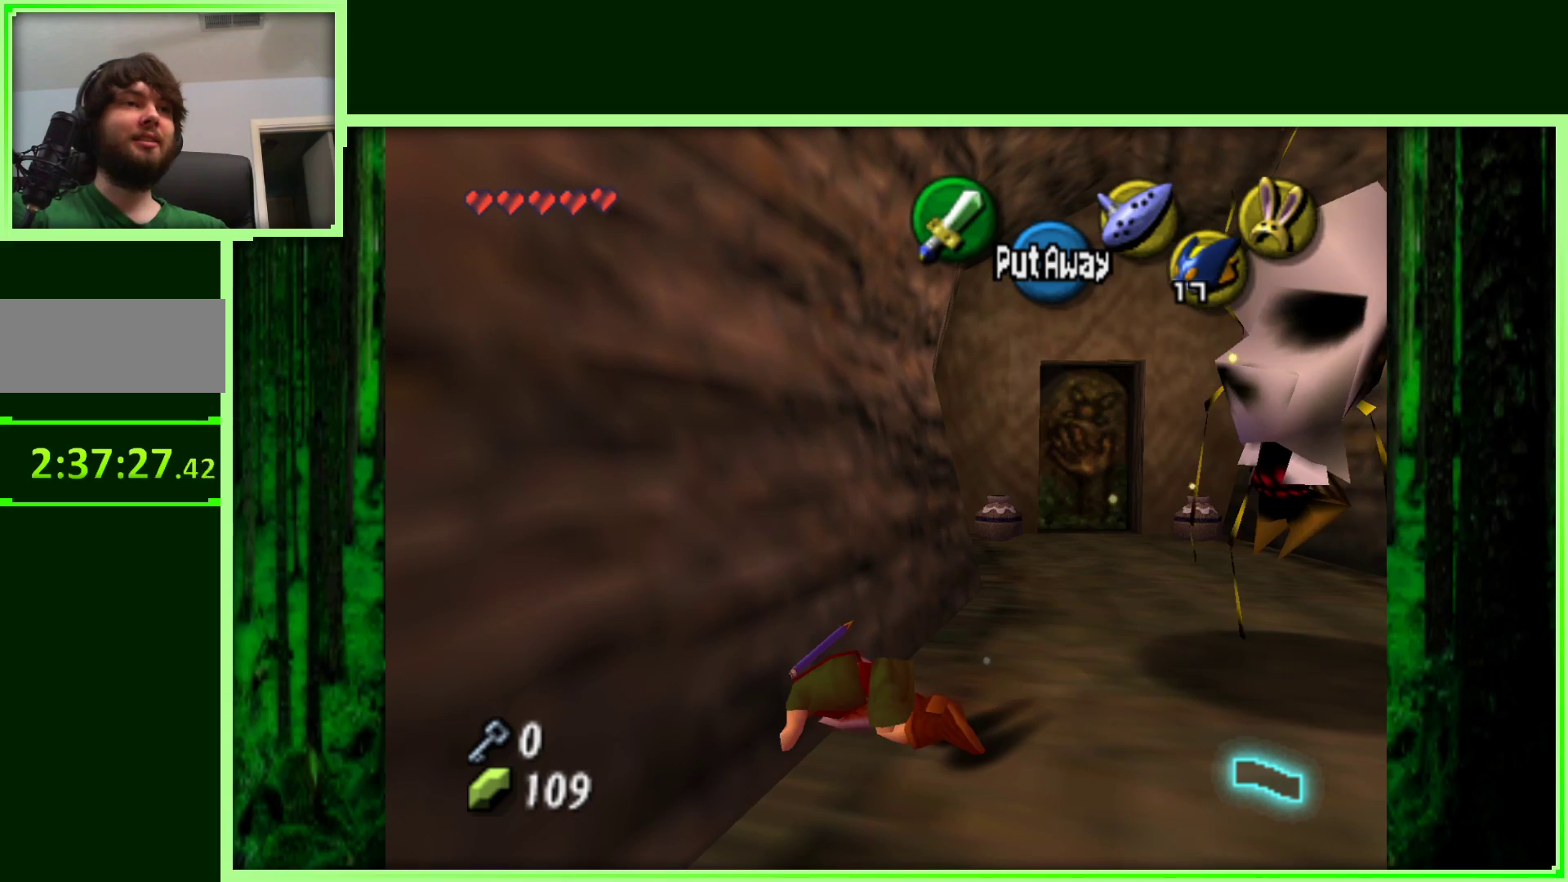
{"dt_ms": 500, "buttons": [], "left_stick": "down", "events": []}
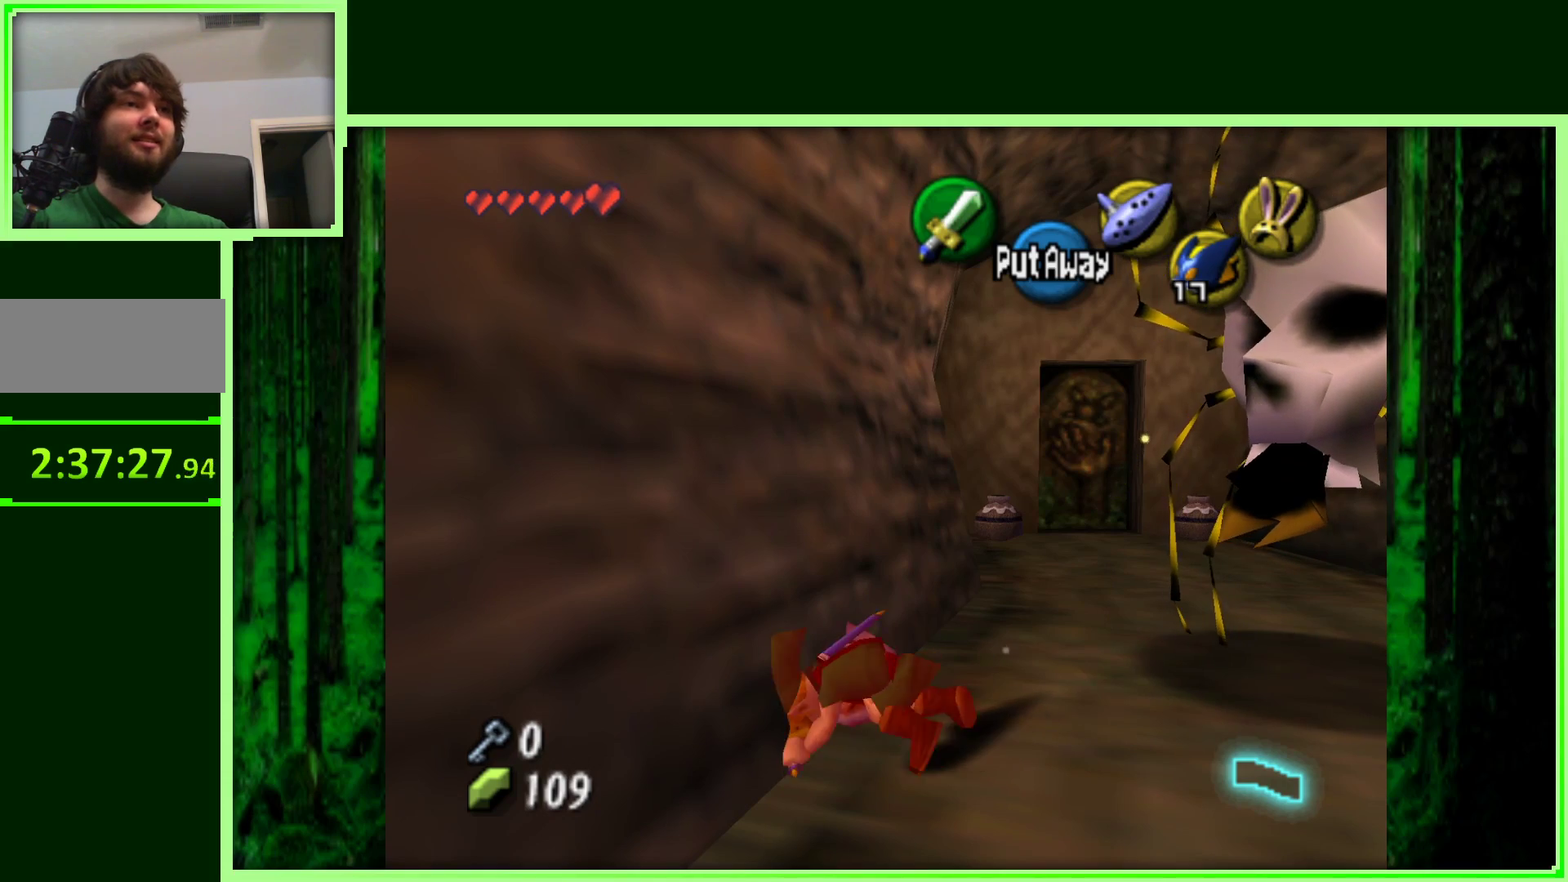
{"dt_ms": 500, "buttons": [], "left_stick": "down", "events": []}